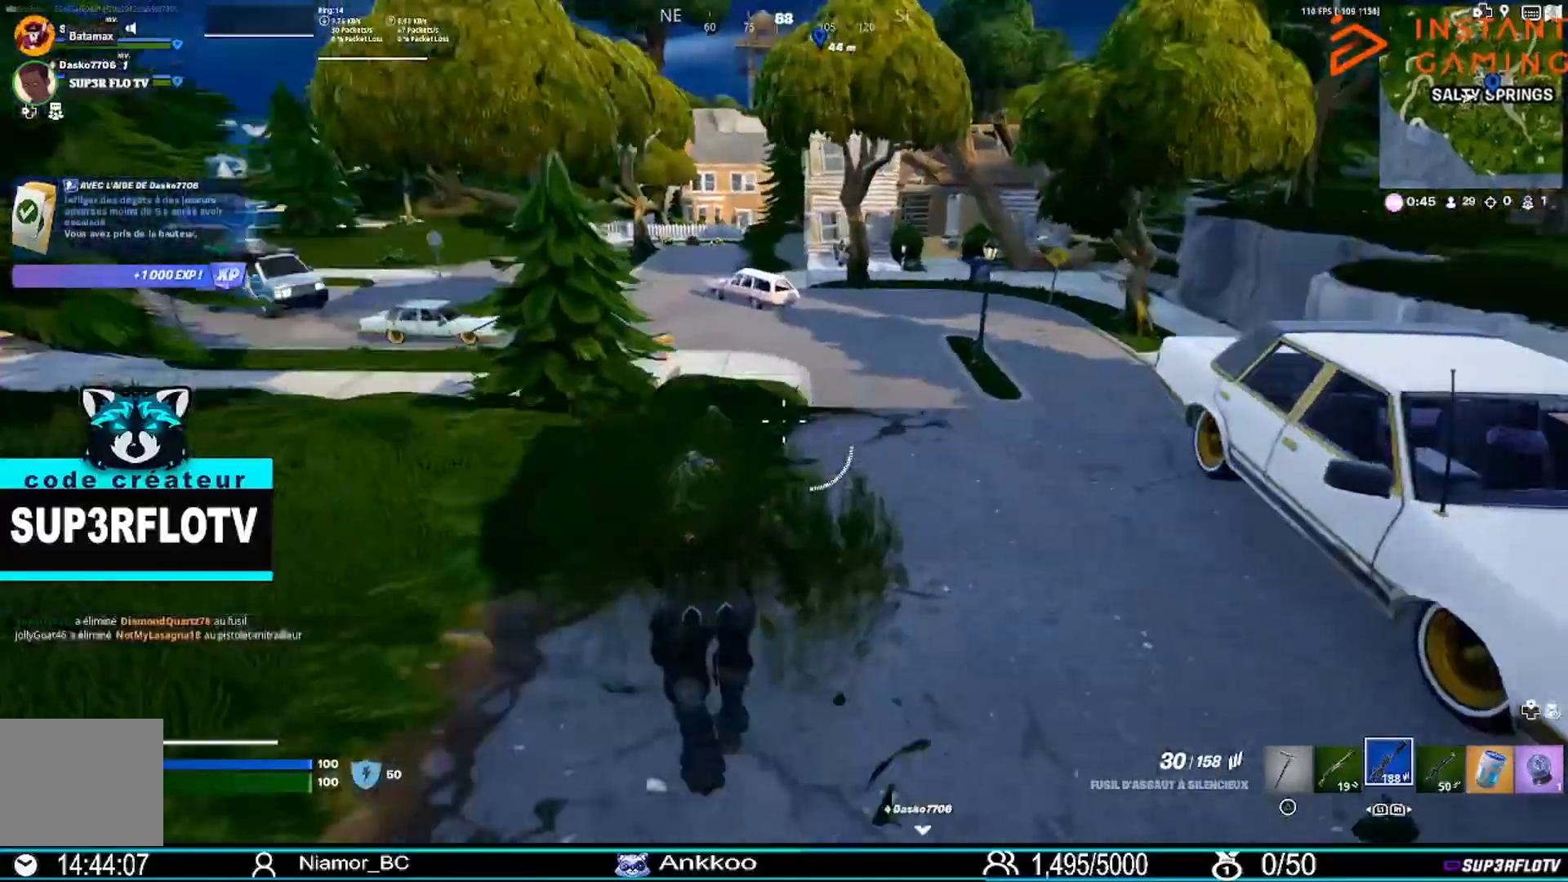
Gameplay with a controller (PlayStation layout); each line is a JSON object with the inputs held at the frame after it. "events" lists button and stick changes between this image and that frame as [ms after this image, input, new state], when the widget could be followed in between.
{"buttons": [], "left_stick": "up-right", "right_stick": "center", "events": [[100, "left_stick", "up-right"], [100, "right_stick", "center"]]}
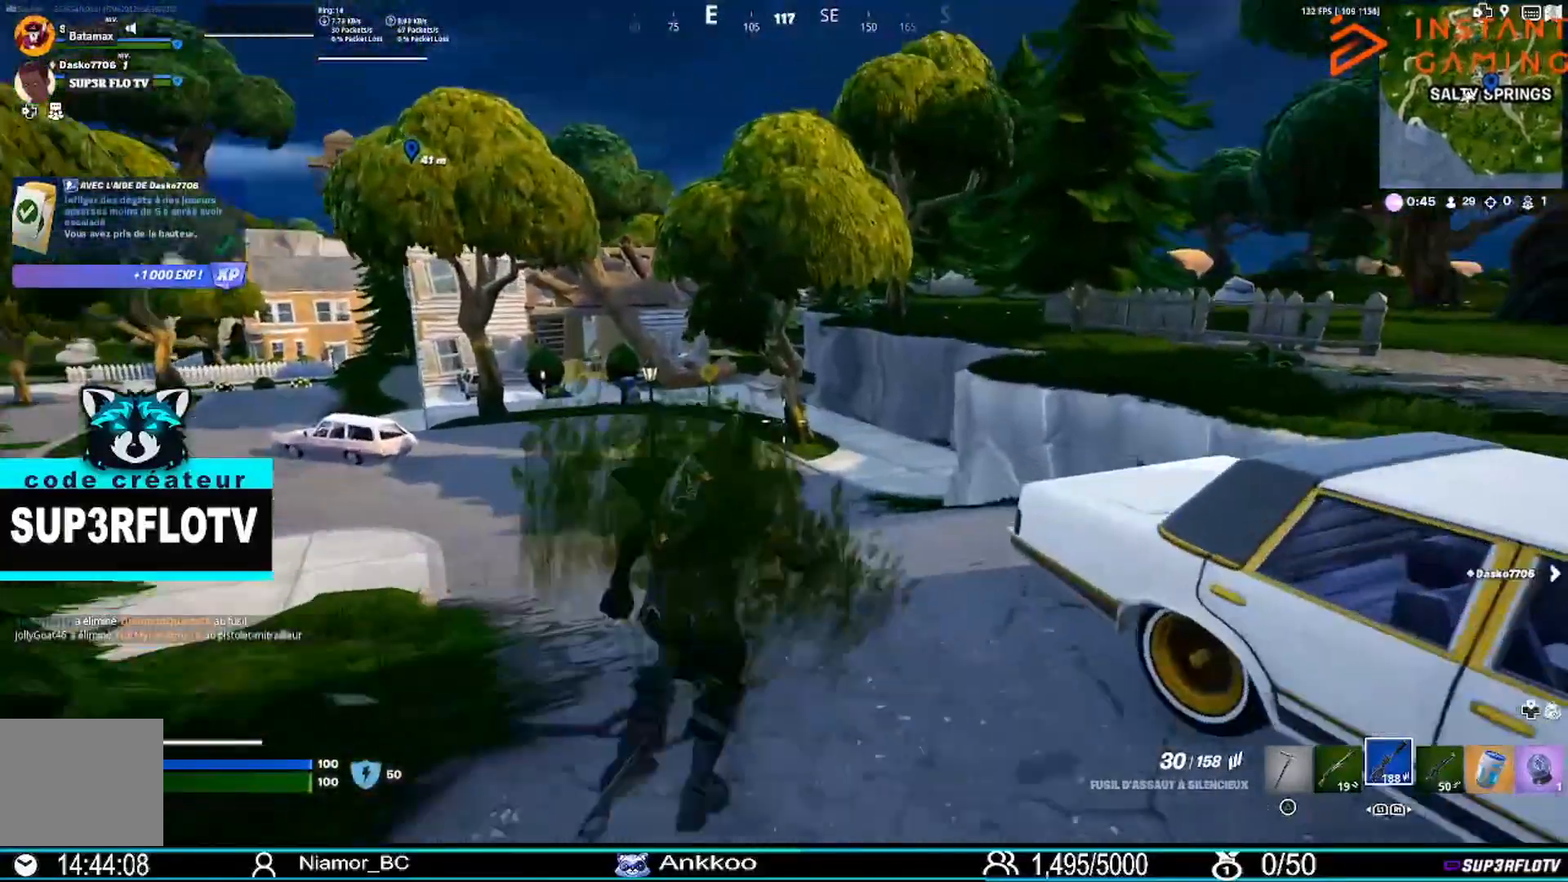
{"buttons": [], "left_stick": "up-right", "right_stick": "right", "events": [[434, "right_stick", "right"]]}
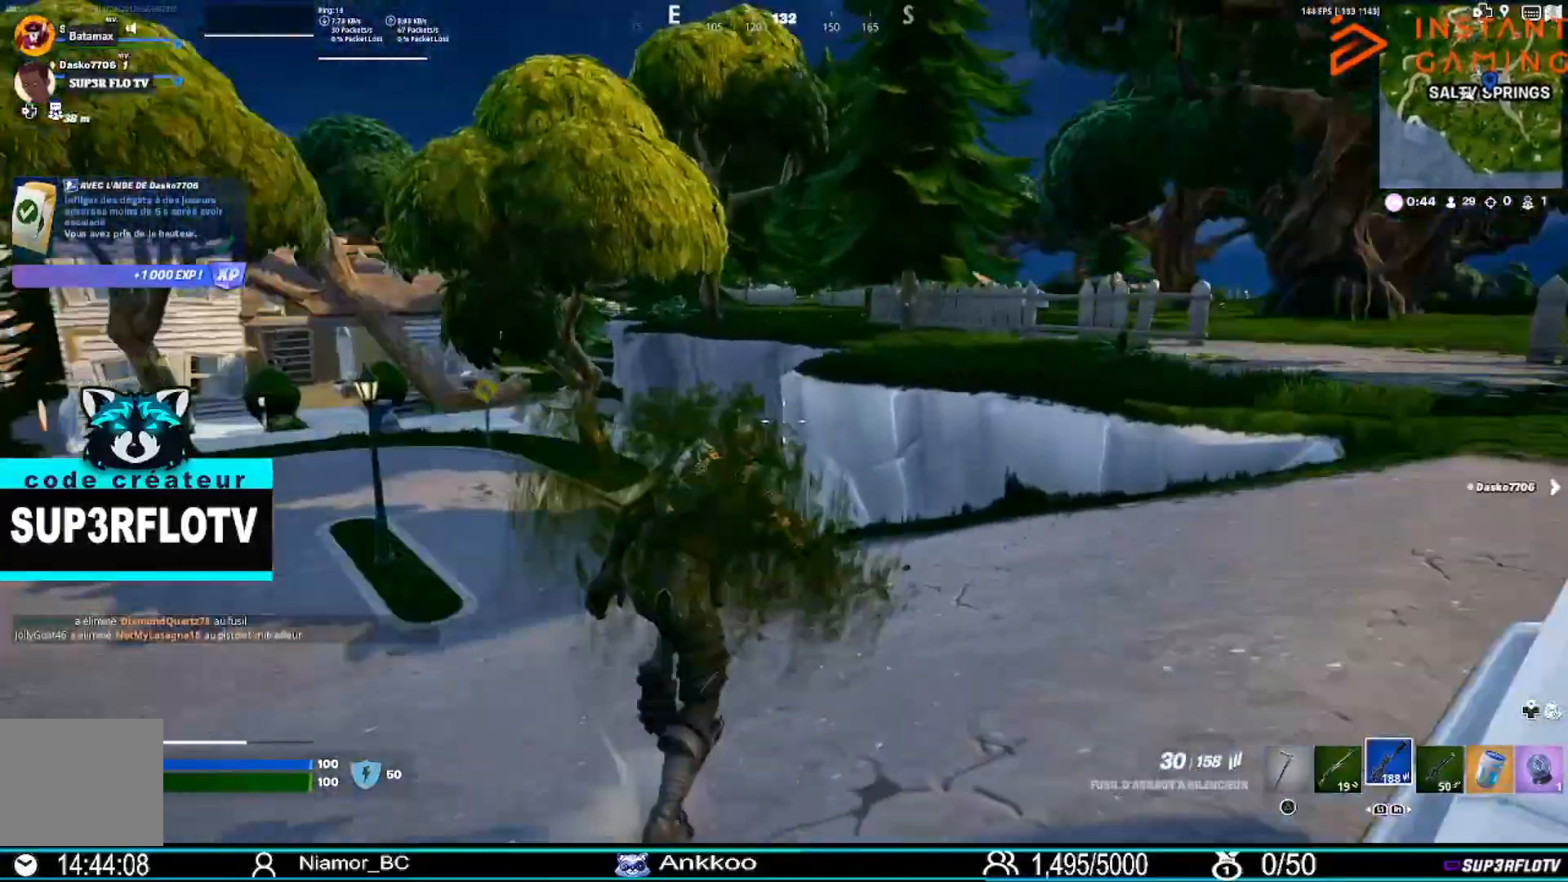
{"buttons": [], "left_stick": "up-right", "right_stick": "center", "events": [[33, "right_stick", "center"]]}
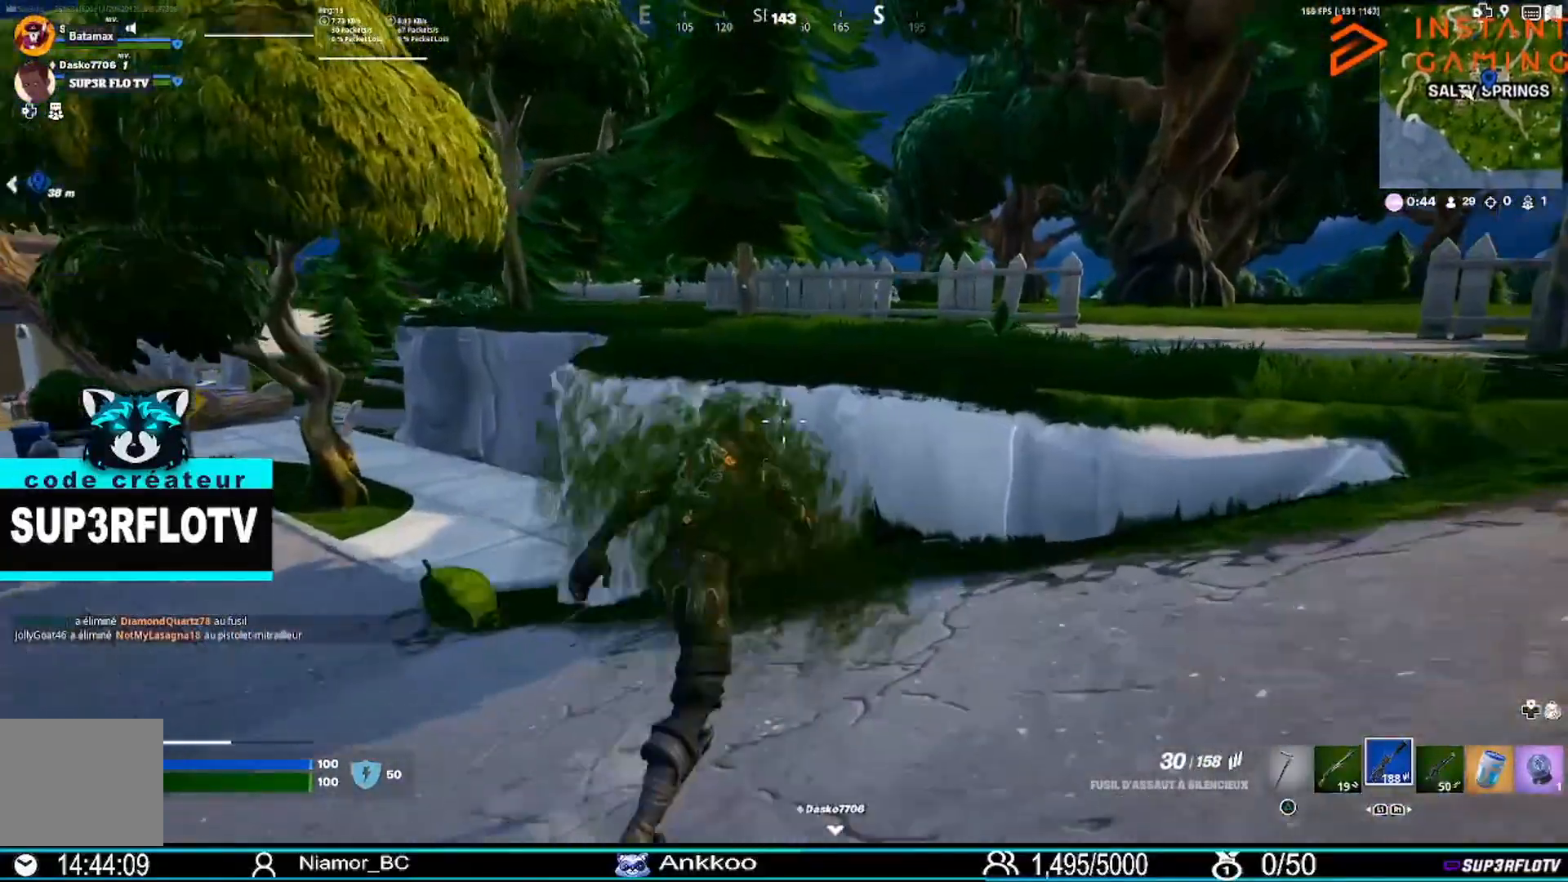
{"buttons": [], "left_stick": "up-right", "right_stick": "center", "events": [[33, "CROSS", "down"], [167, "CROSS", "up"]]}
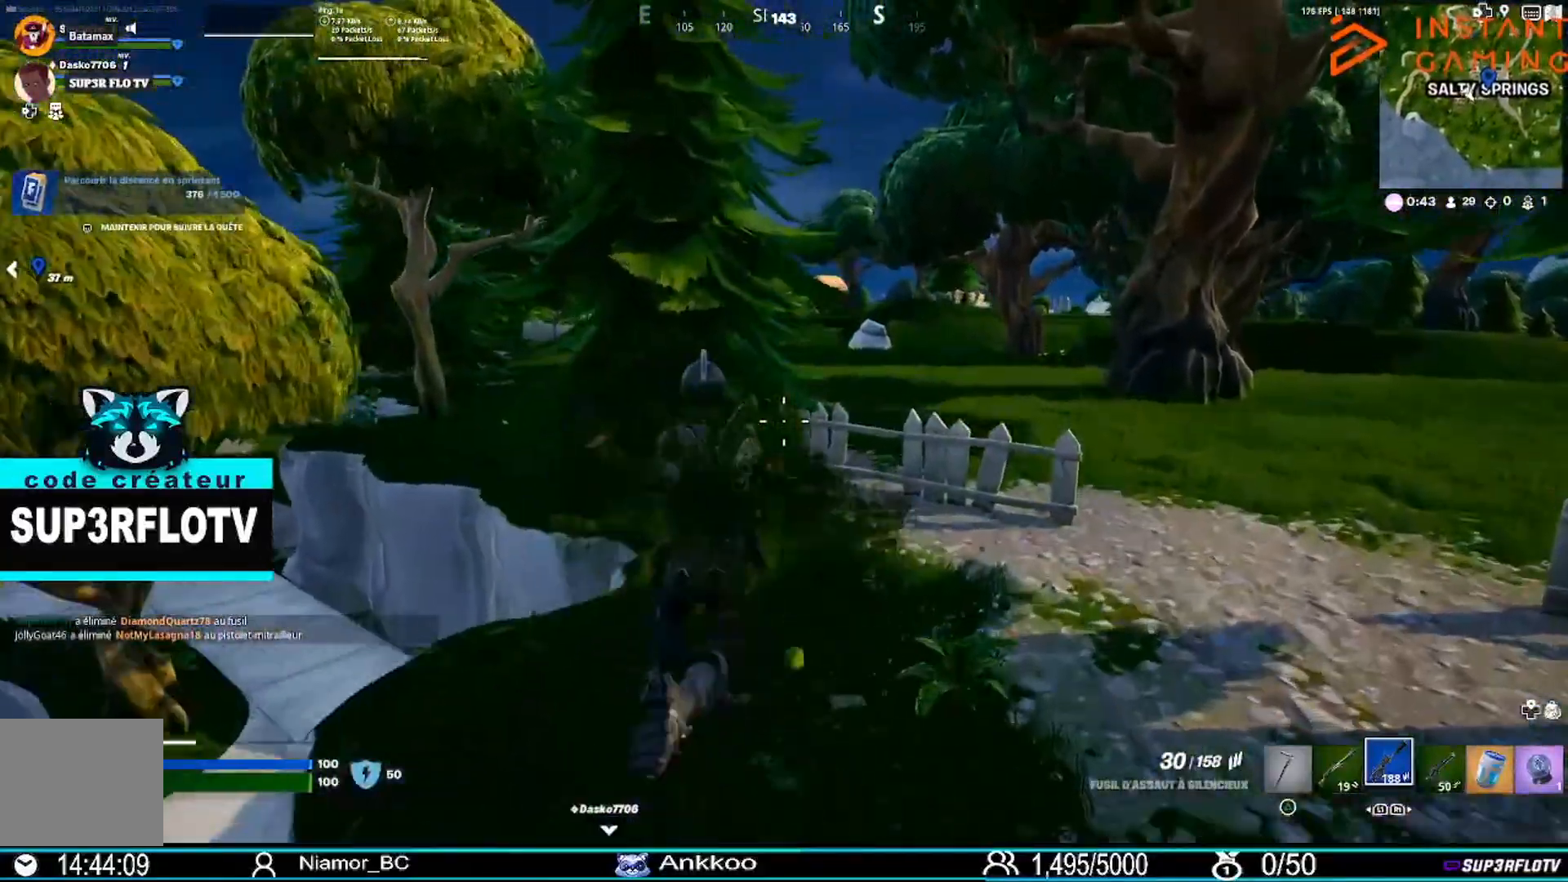
{"buttons": [], "left_stick": "up-right", "right_stick": "center", "events": [[100, "R3", "down"], [166, "R3", "up"]]}
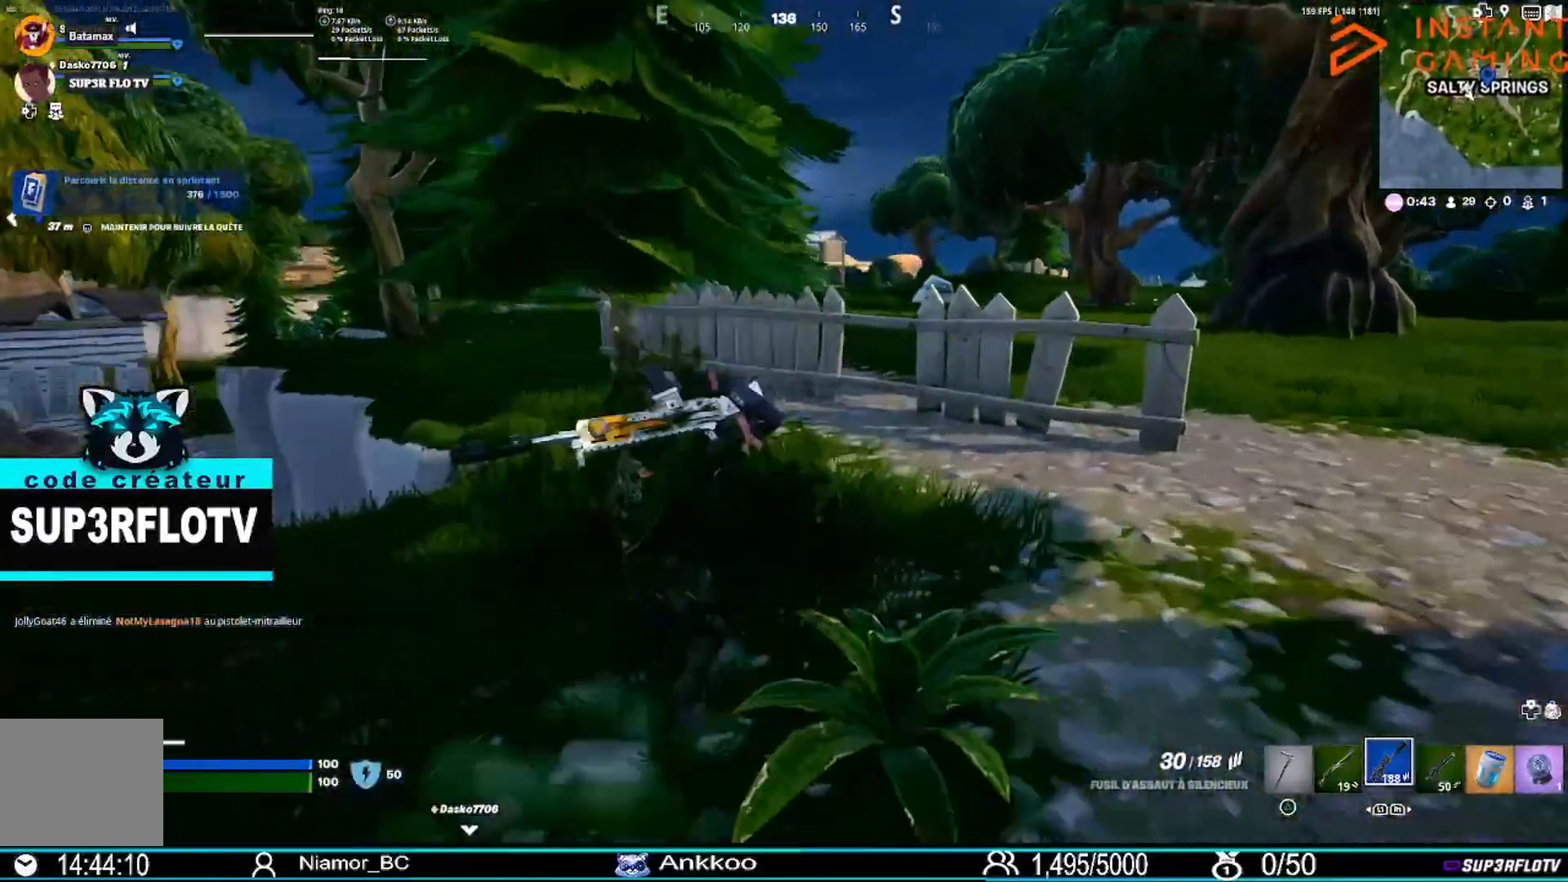
{"buttons": ["CROSS"], "left_stick": "up-right", "right_stick": "center", "events": [[400, "CROSS", "down"]]}
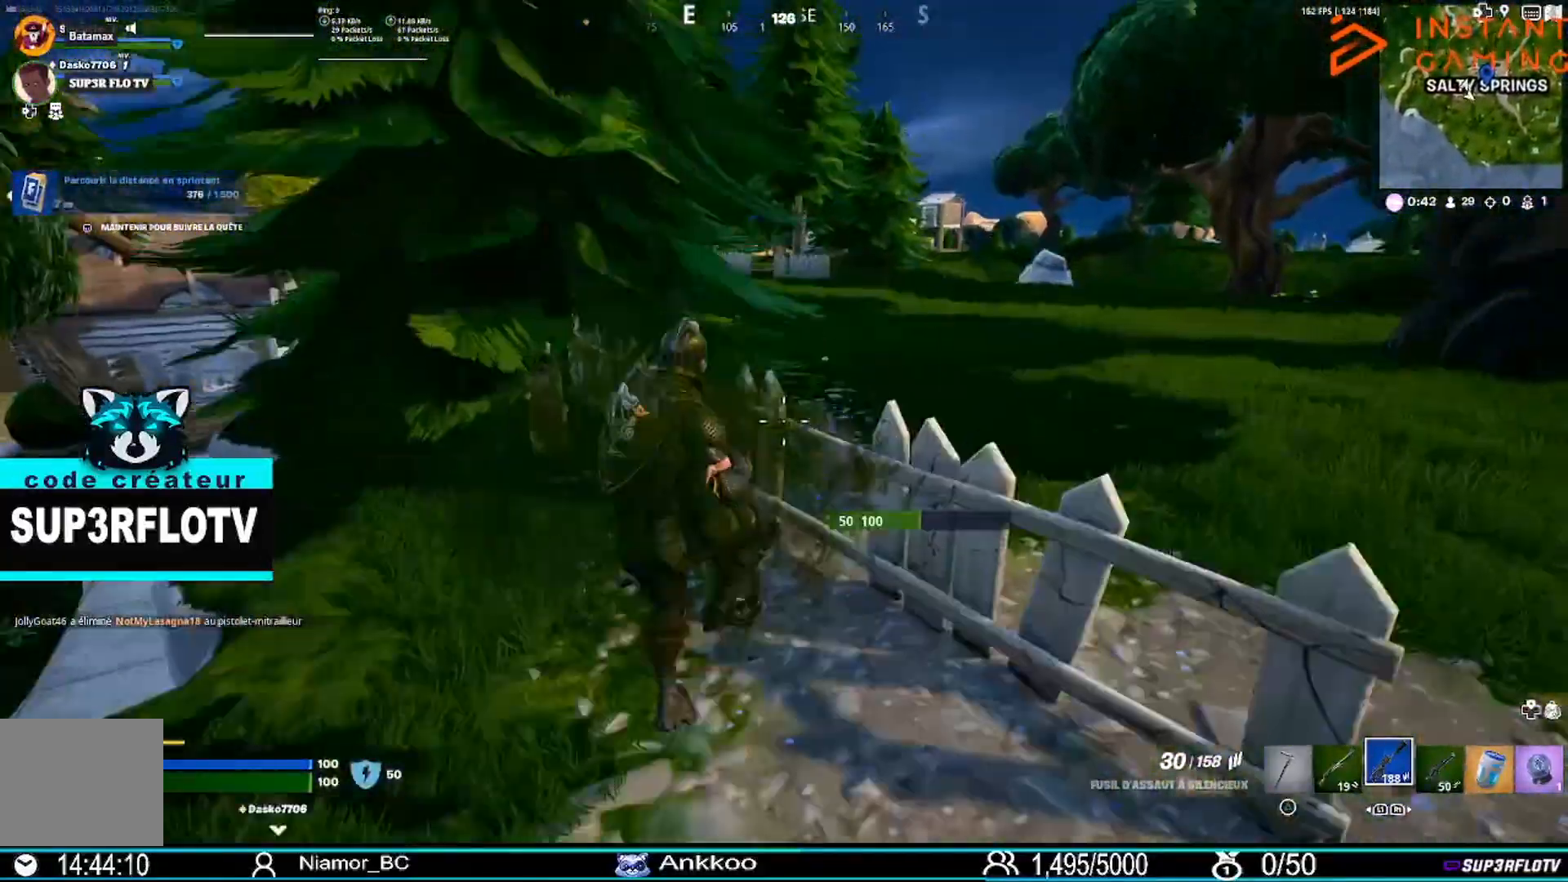
{"buttons": [], "left_stick": "up-right", "right_stick": "center", "events": [[33, "CROSS", "up"]]}
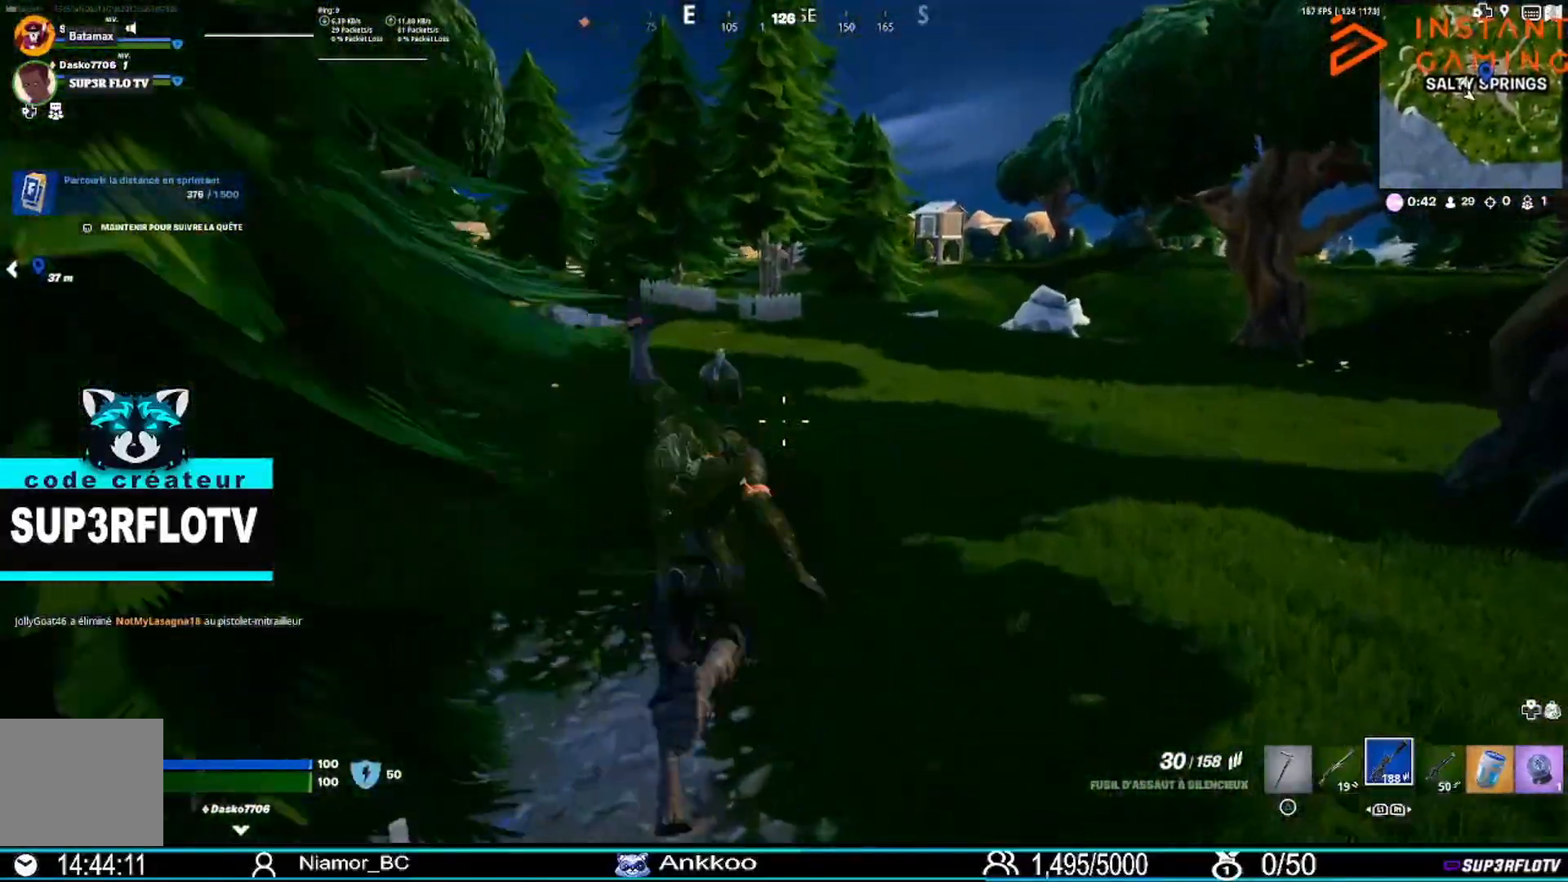
{"buttons": [], "left_stick": "up", "right_stick": "center", "events": [[33, "R3", "down"], [134, "R3", "up"], [434, "left_stick", "up"]]}
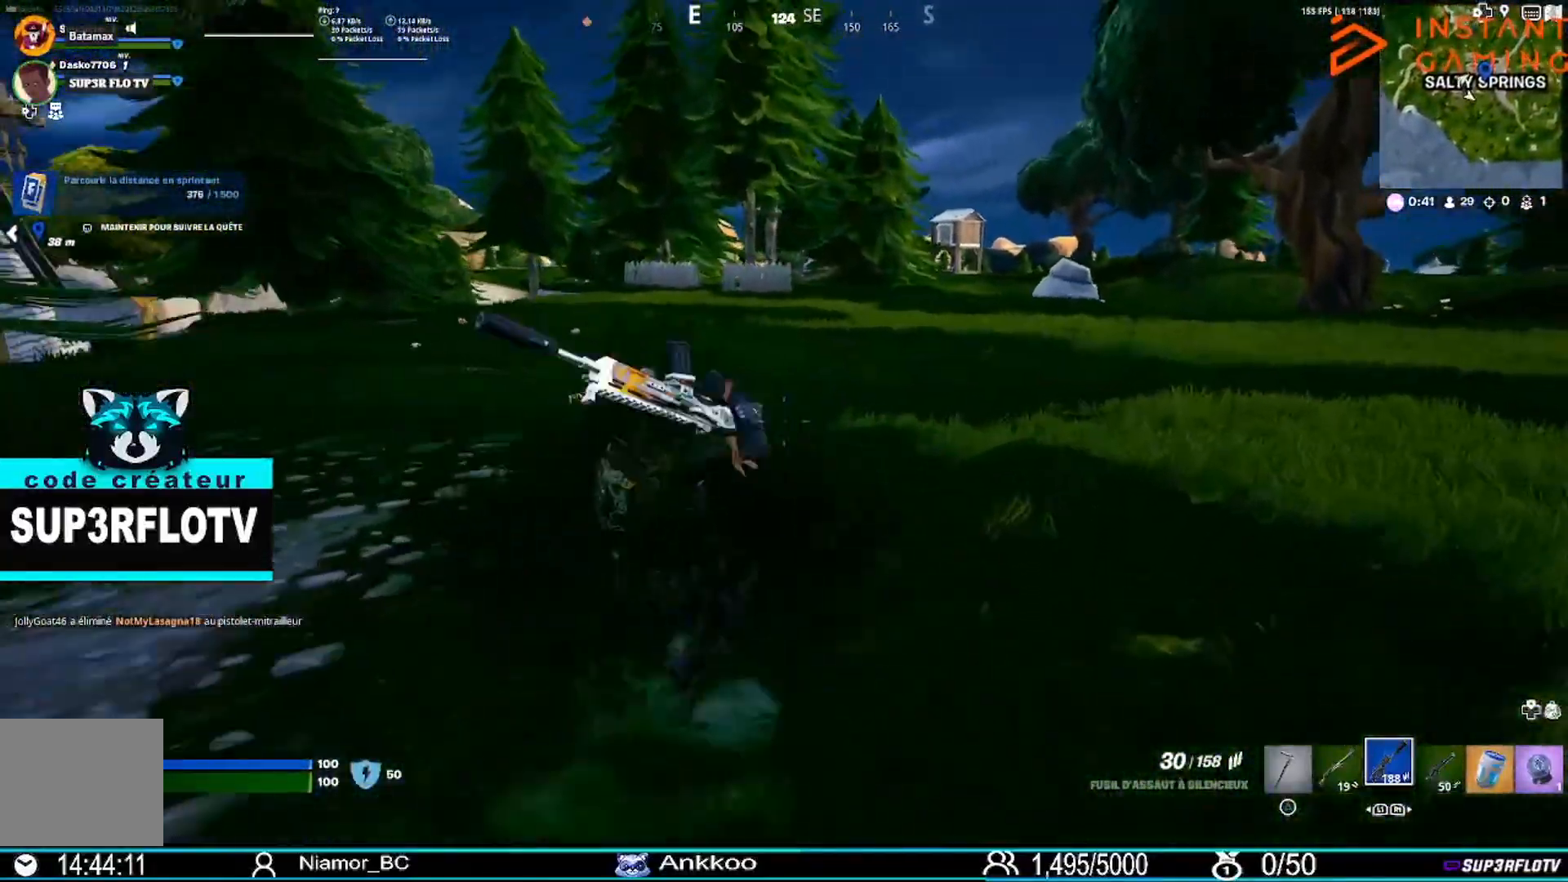
{"buttons": [], "left_stick": "up", "right_stick": "center", "events": [[300, "CROSS", "down"], [433, "CROSS", "up"]]}
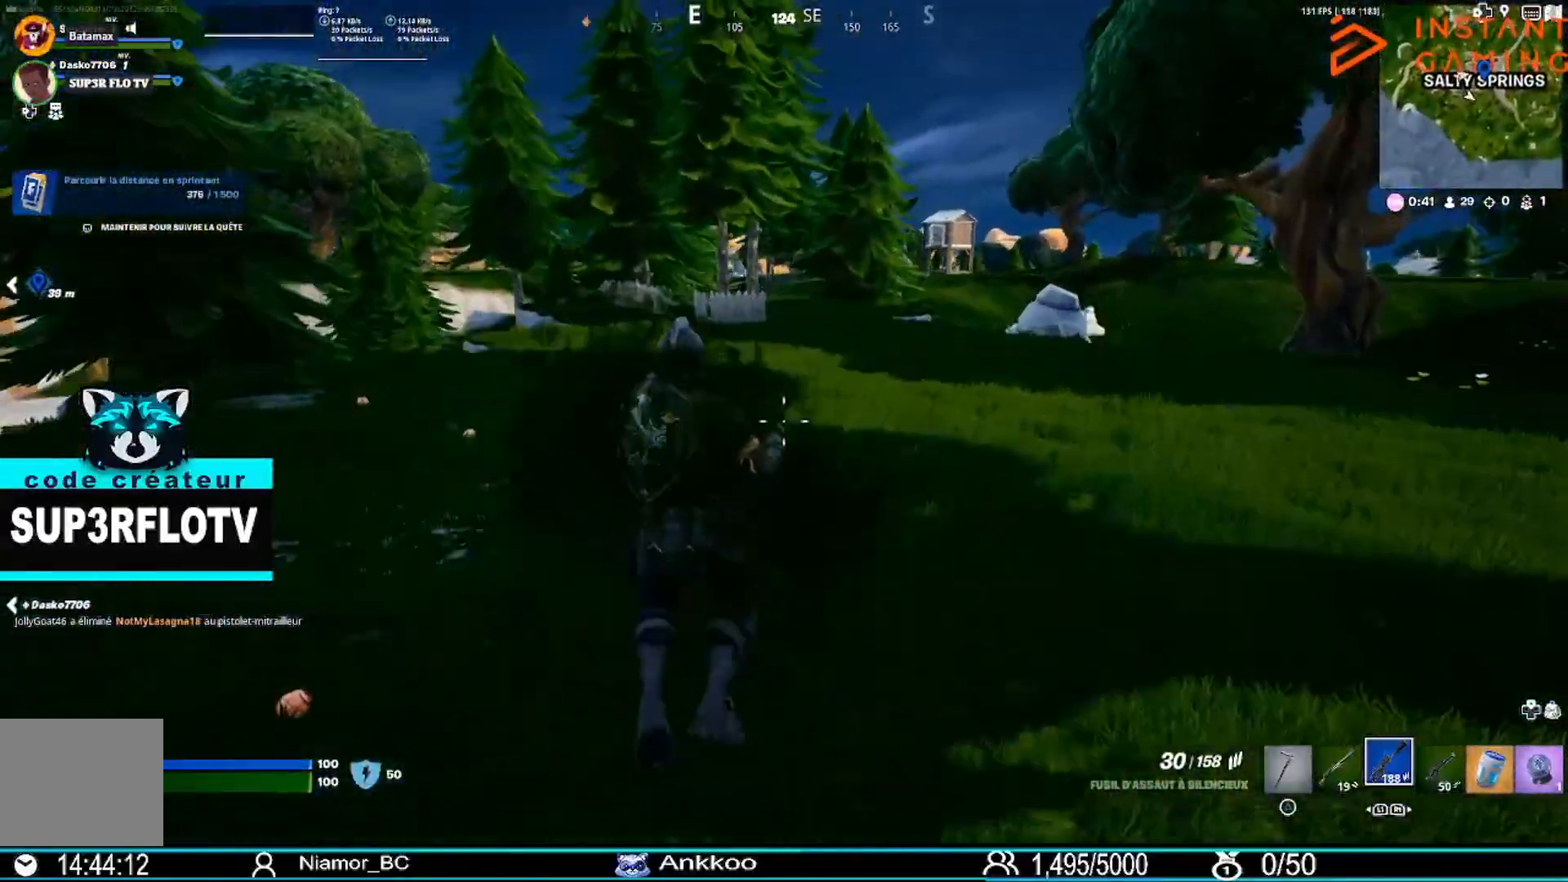
{"buttons": [], "left_stick": "up", "right_stick": "center", "events": [[67, "right_stick", "right"], [267, "right_stick", "center"]]}
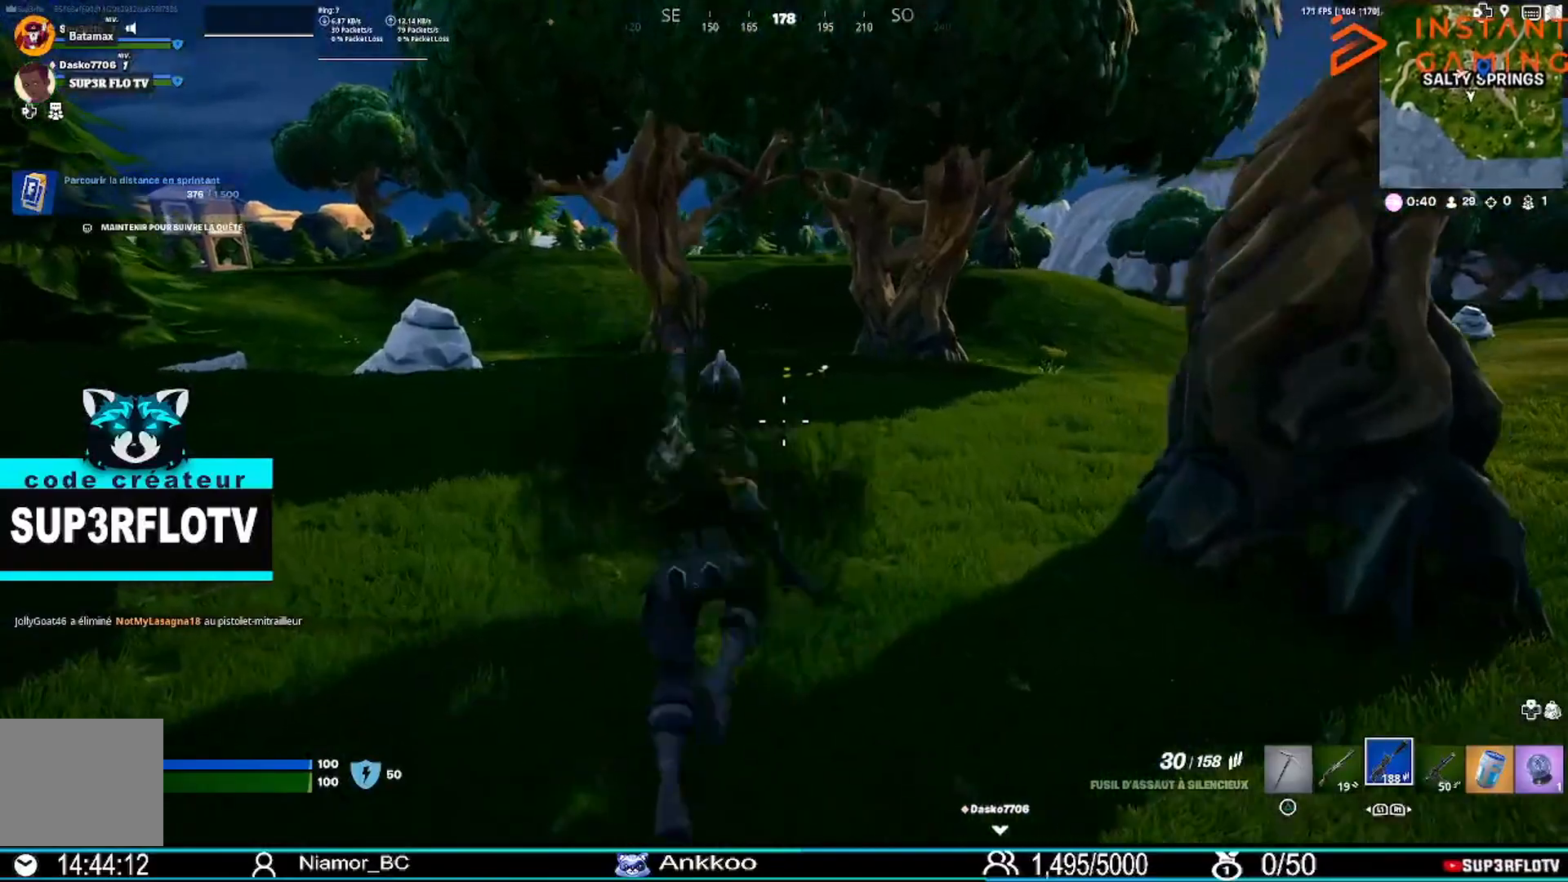
{"buttons": [], "left_stick": "up-left", "right_stick": "center", "events": [[234, "left_stick", "up-left"]]}
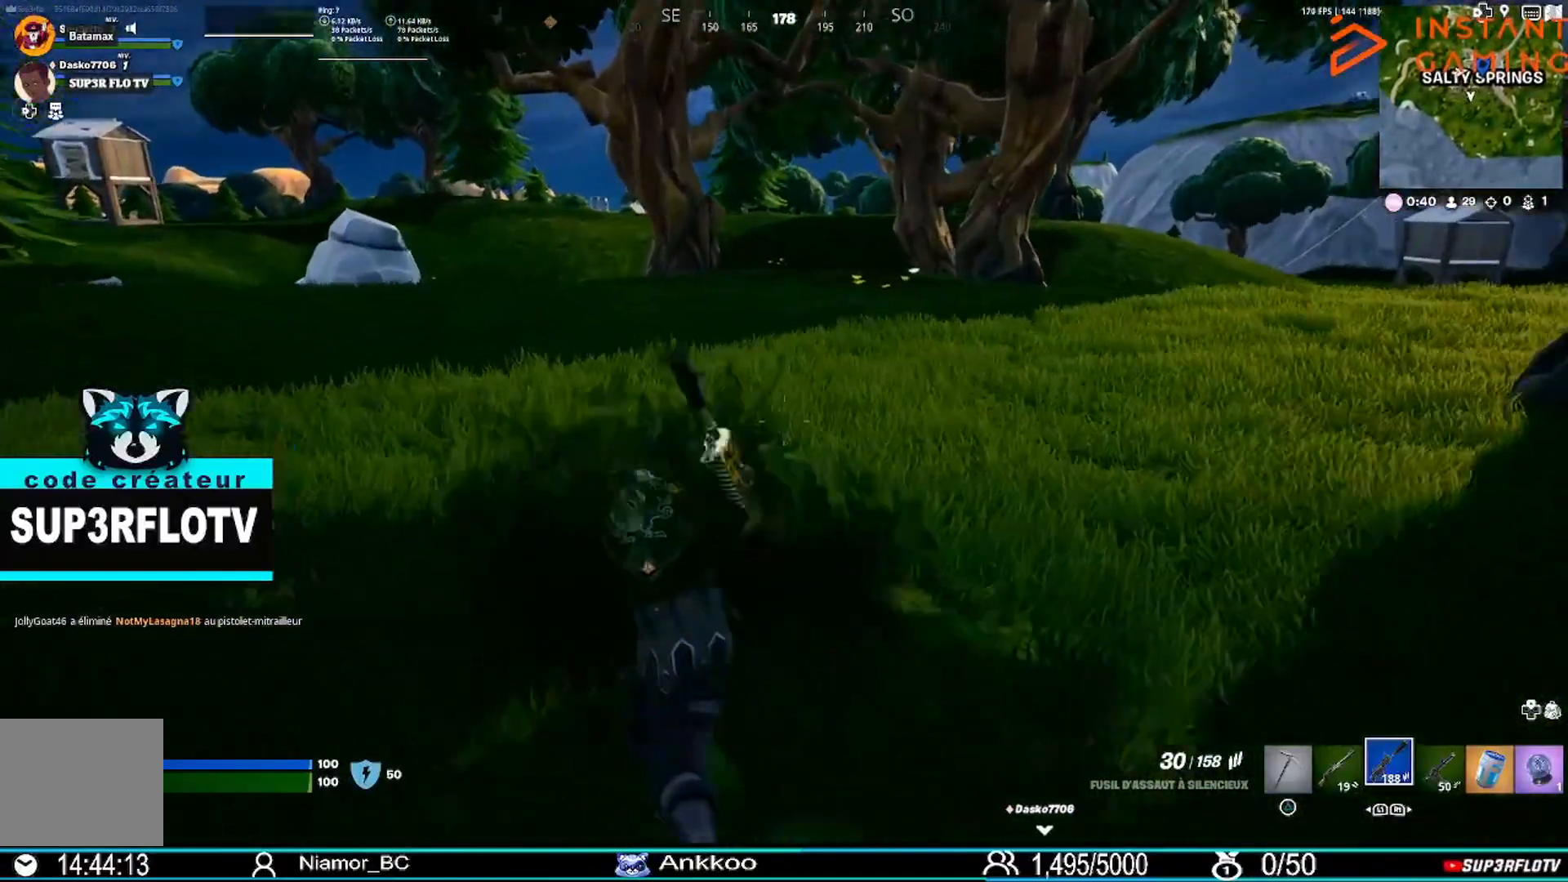
{"buttons": [], "left_stick": "up-left", "right_stick": "center", "events": [[66, "CROSS", "down"], [167, "CROSS", "up"], [267, "right_stick", "right"], [433, "right_stick", "center"]]}
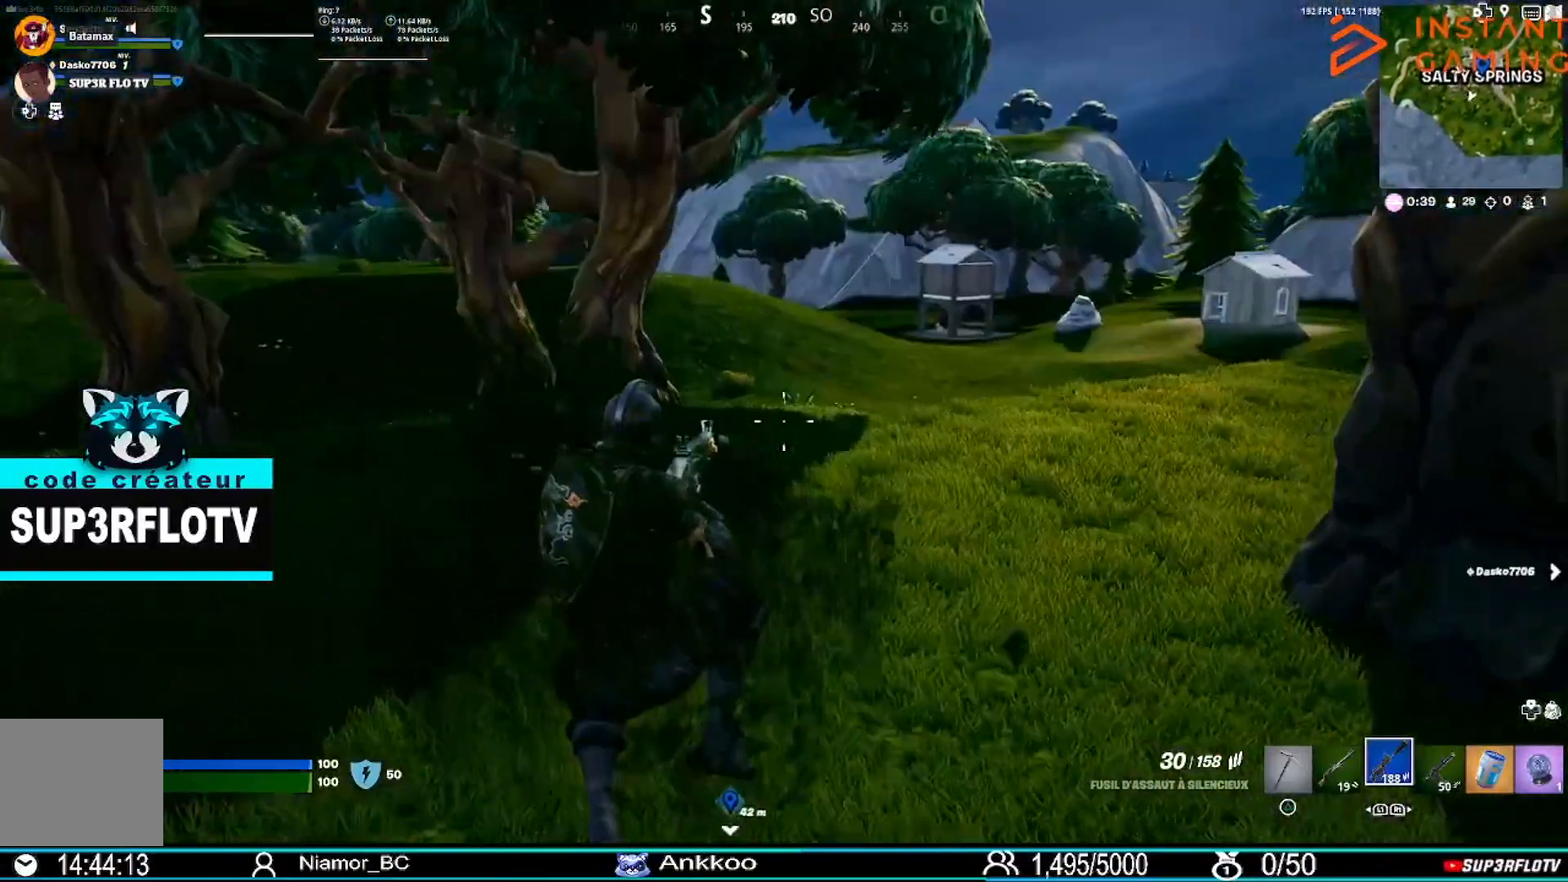
{"buttons": [], "left_stick": "up-left", "right_stick": "center", "events": [[301, "SQUARE", "down"], [434, "SQUARE", "up"]]}
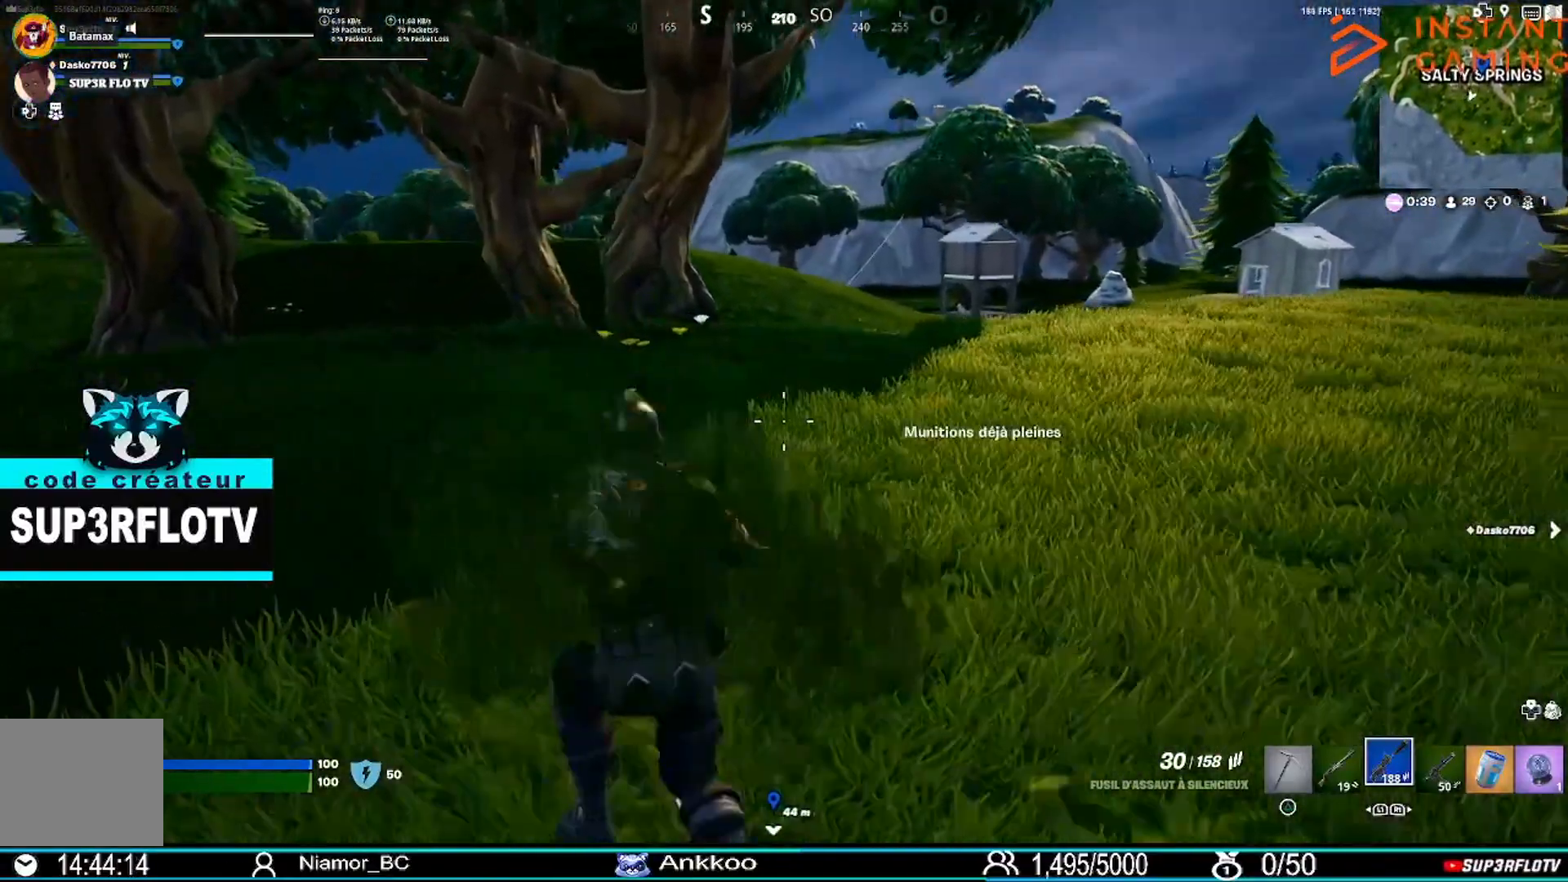
{"buttons": [], "left_stick": "up-left", "right_stick": "left", "events": [[200, "right_stick", "left"]]}
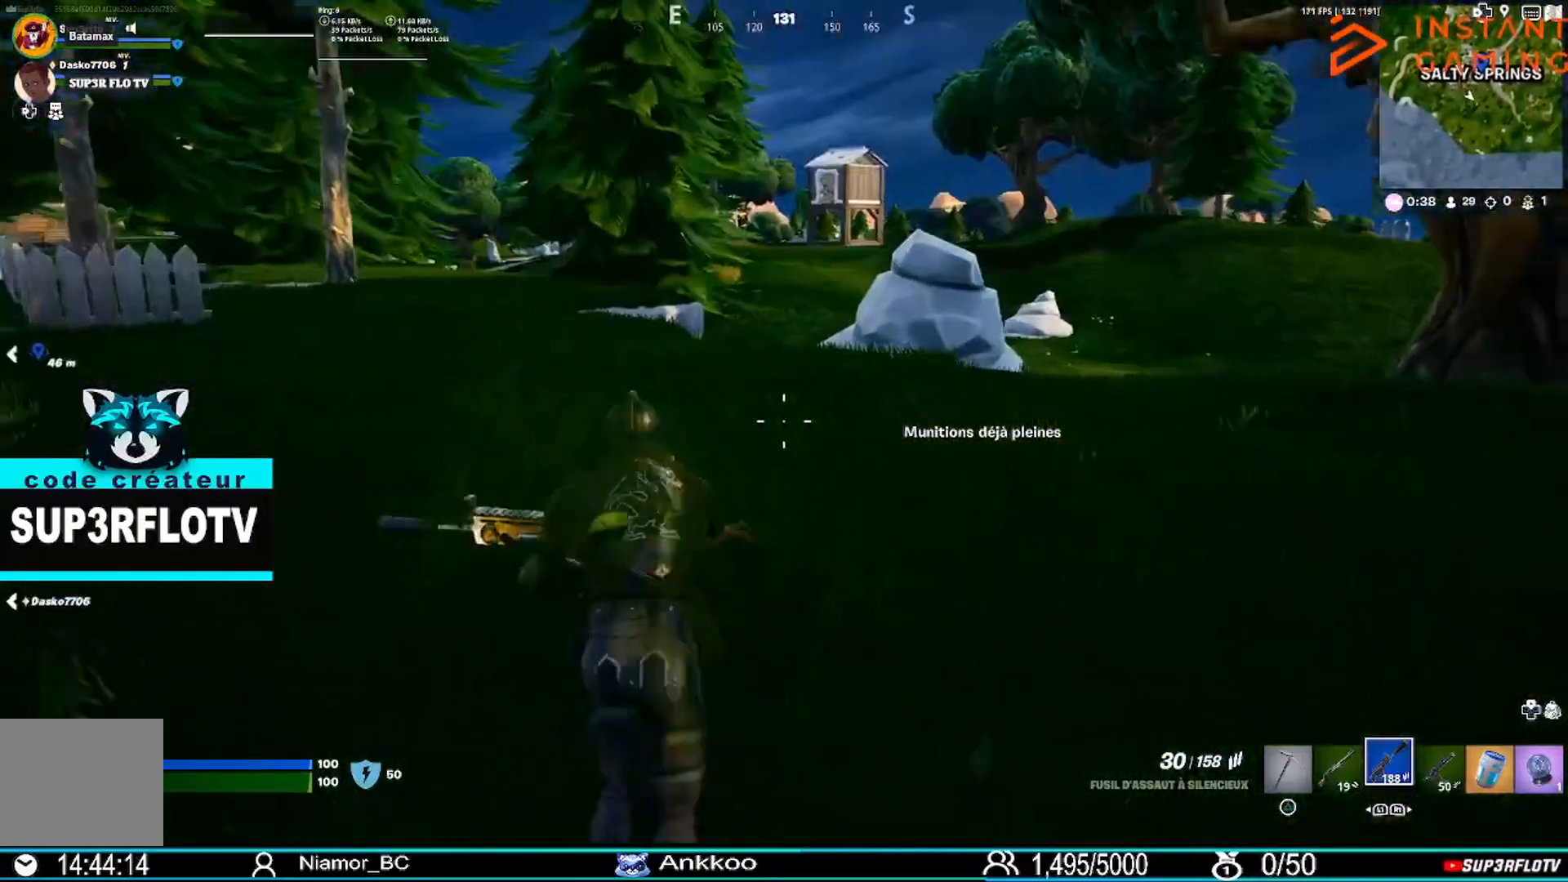
{"buttons": [], "left_stick": "up", "right_stick": "center", "events": [[34, "right_stick", "center"], [67, "left_stick", "up"], [234, "right_stick", "left"], [367, "right_stick", "center"]]}
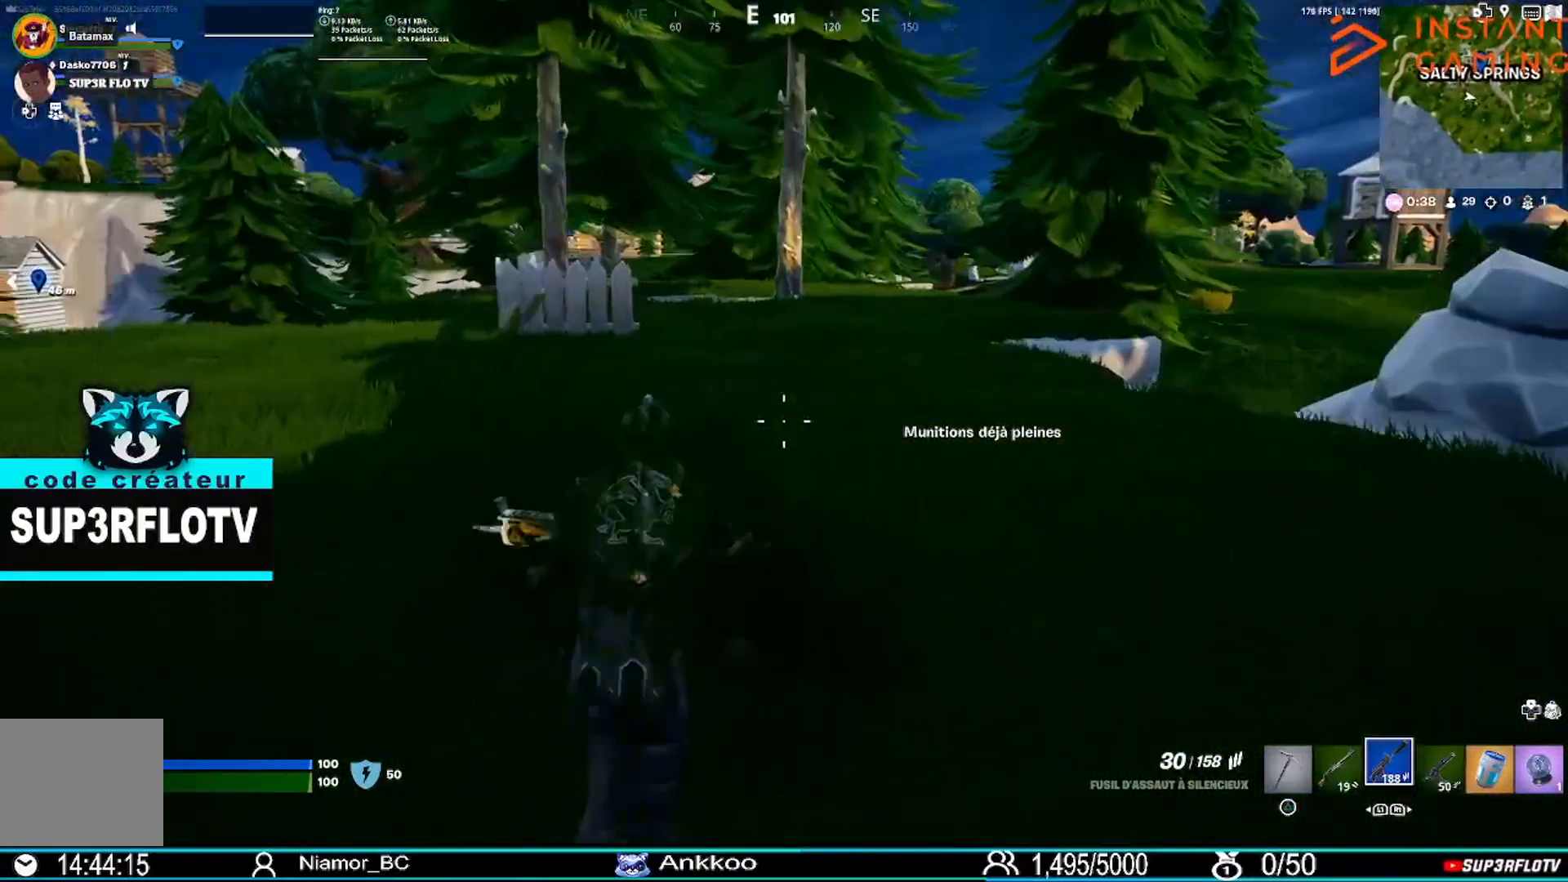
{"buttons": [], "left_stick": "up", "right_stick": "center", "events": [[33, "TOUCHPAD", "down"], [133, "TOUCHPAD", "up"]]}
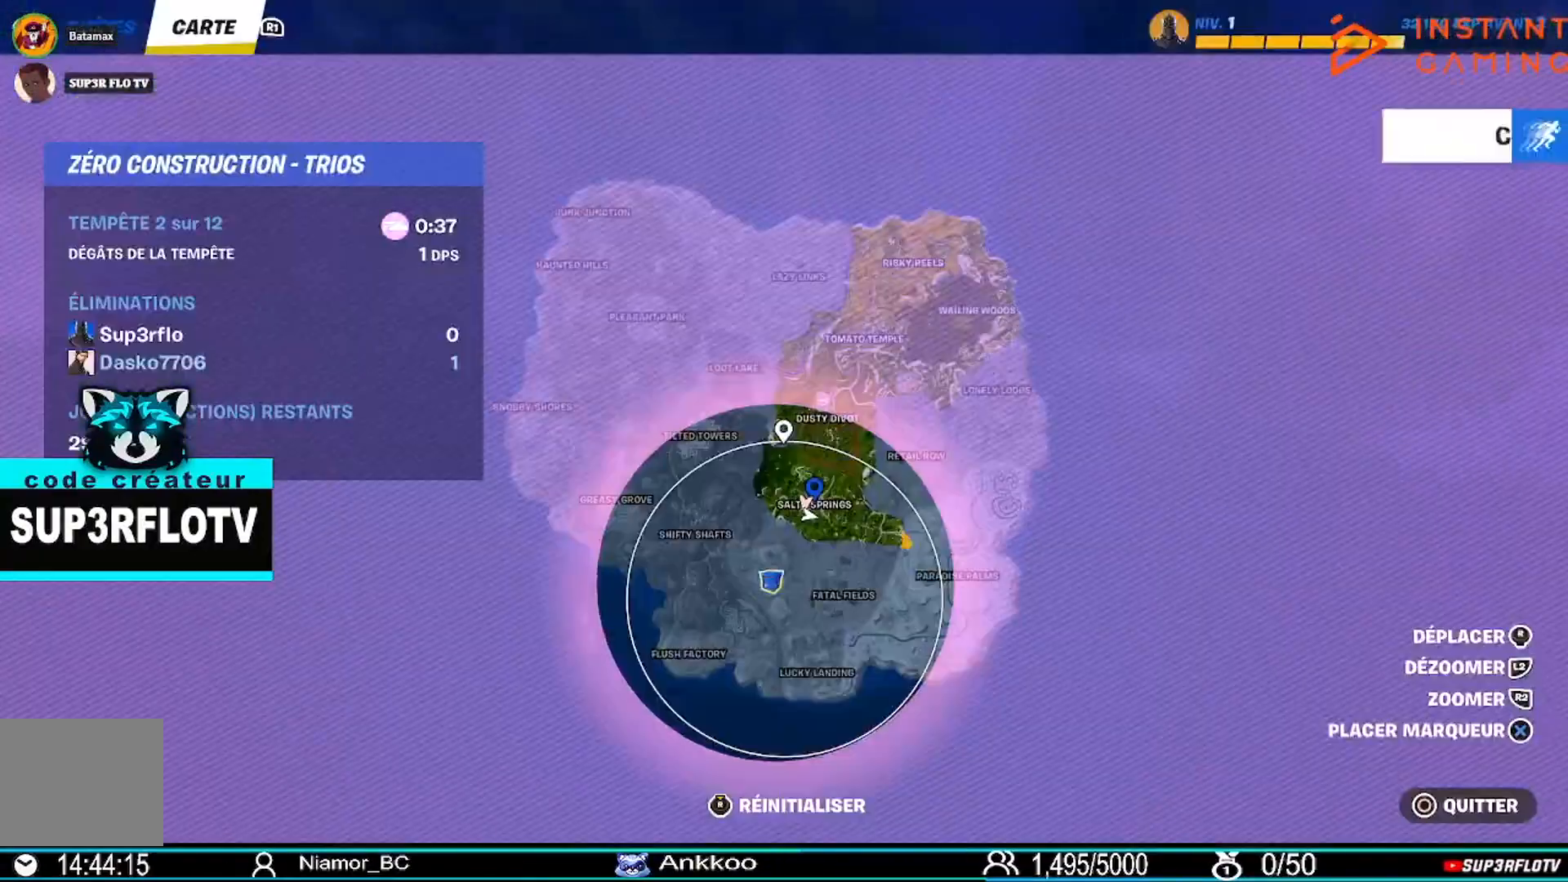
{"buttons": [], "left_stick": "up", "right_stick": "center", "events": [[67, "TOUCHPAD", "down"], [200, "TOUCHPAD", "up"], [401, "right_stick", "left"], [467, "right_stick", "center"]]}
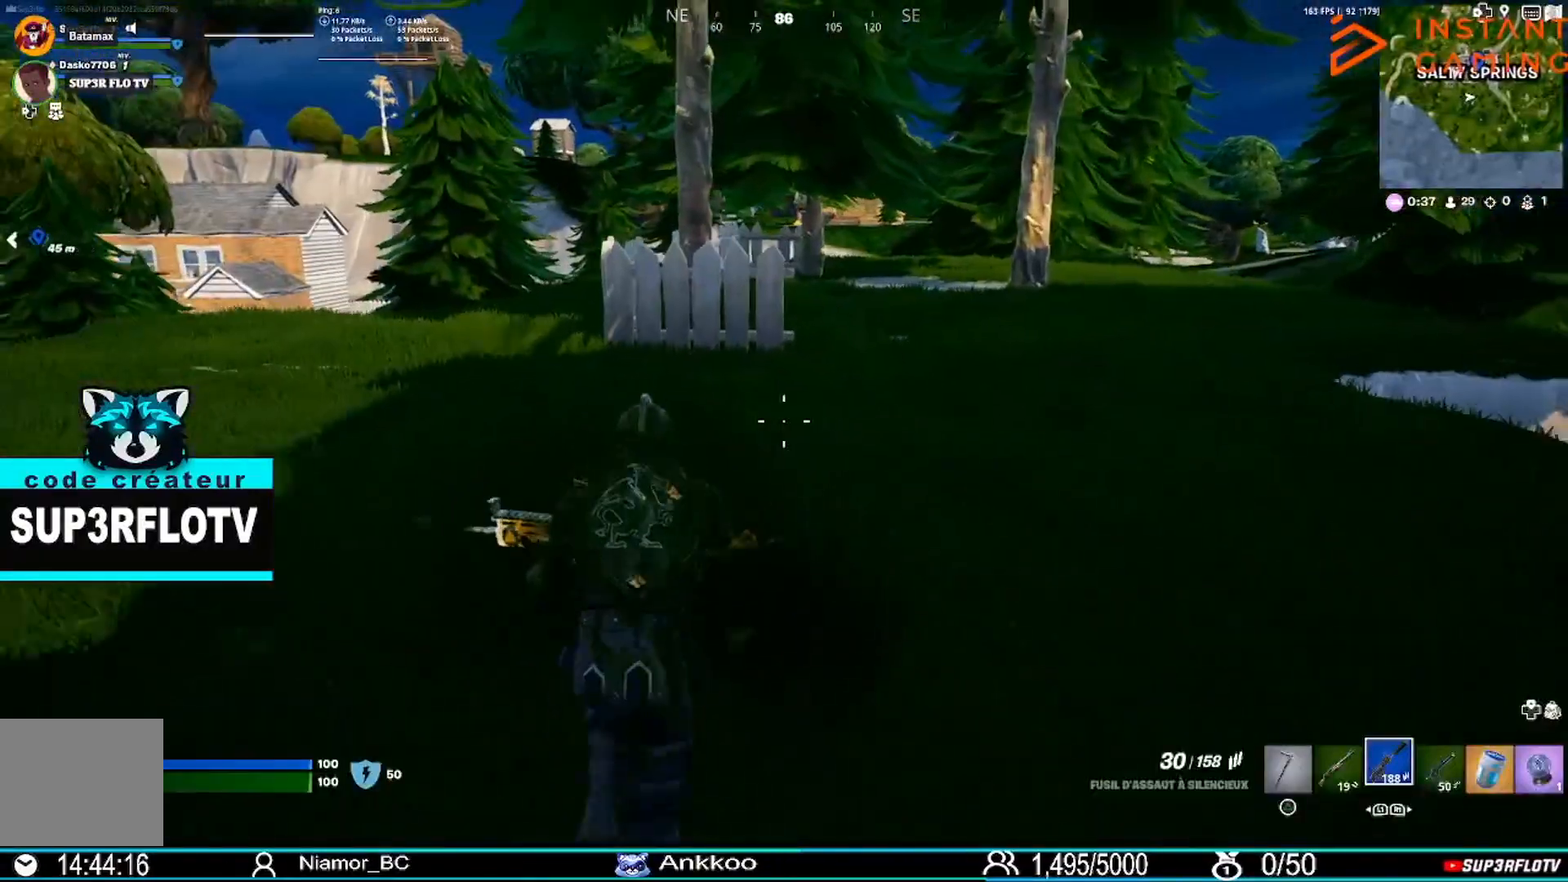
{"buttons": [], "left_stick": "up-right", "right_stick": "center", "events": [[200, "left_stick", "up-right"], [233, "right_stick", "left"], [400, "right_stick", "center"]]}
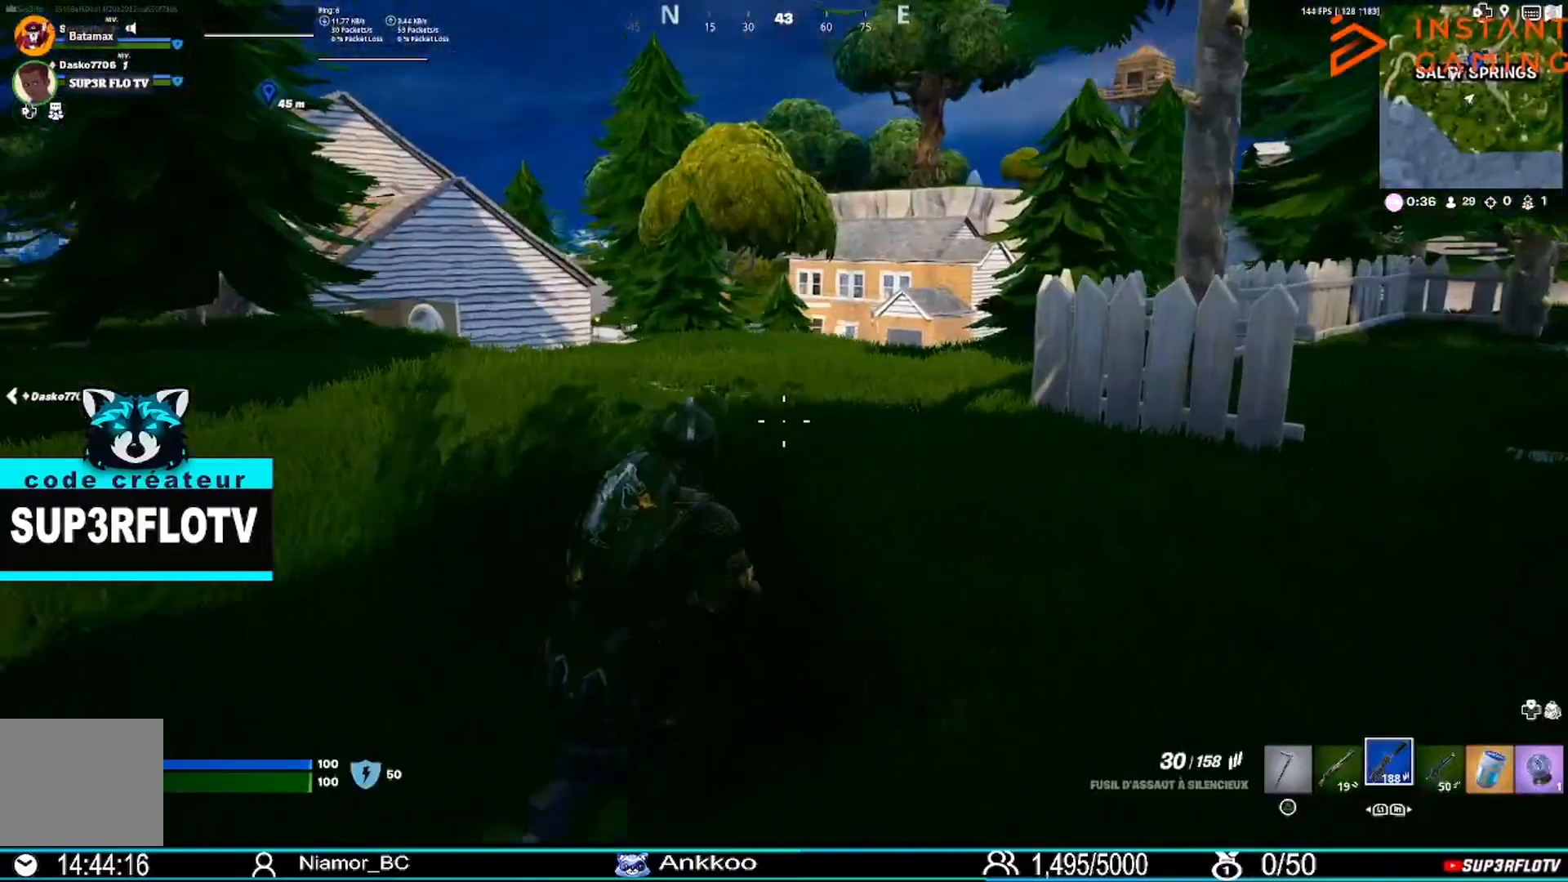
{"buttons": [], "left_stick": "up-right", "right_stick": "center", "events": [[200, "right_stick", "right"], [467, "right_stick", "center"]]}
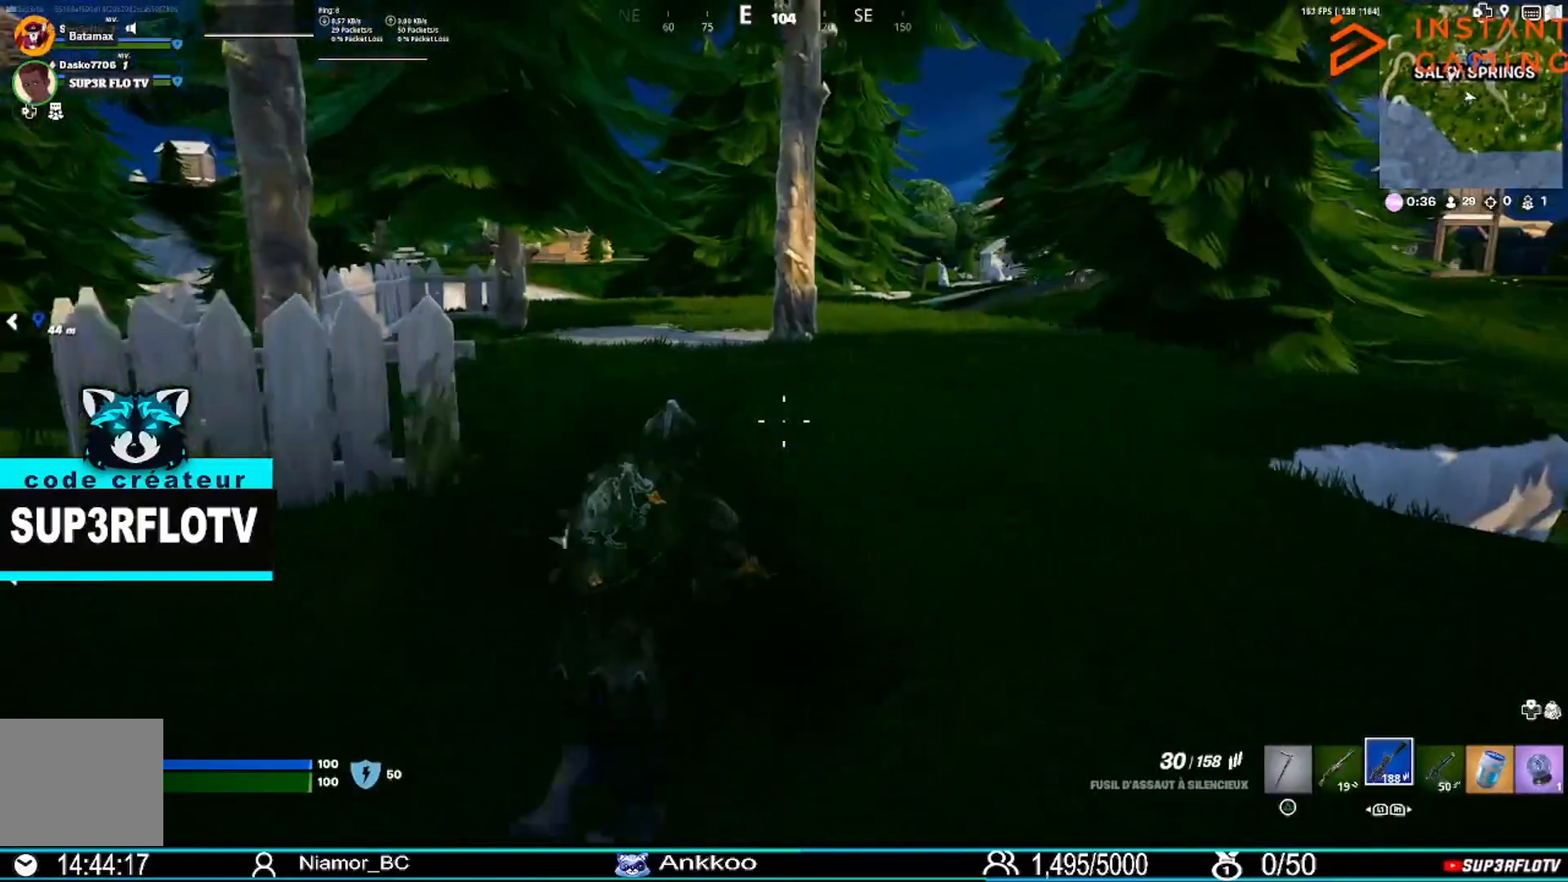
{"buttons": [], "left_stick": "up", "right_stick": "center", "events": [[233, "right_stick", "right"], [367, "left_stick", "up"], [400, "right_stick", "center"]]}
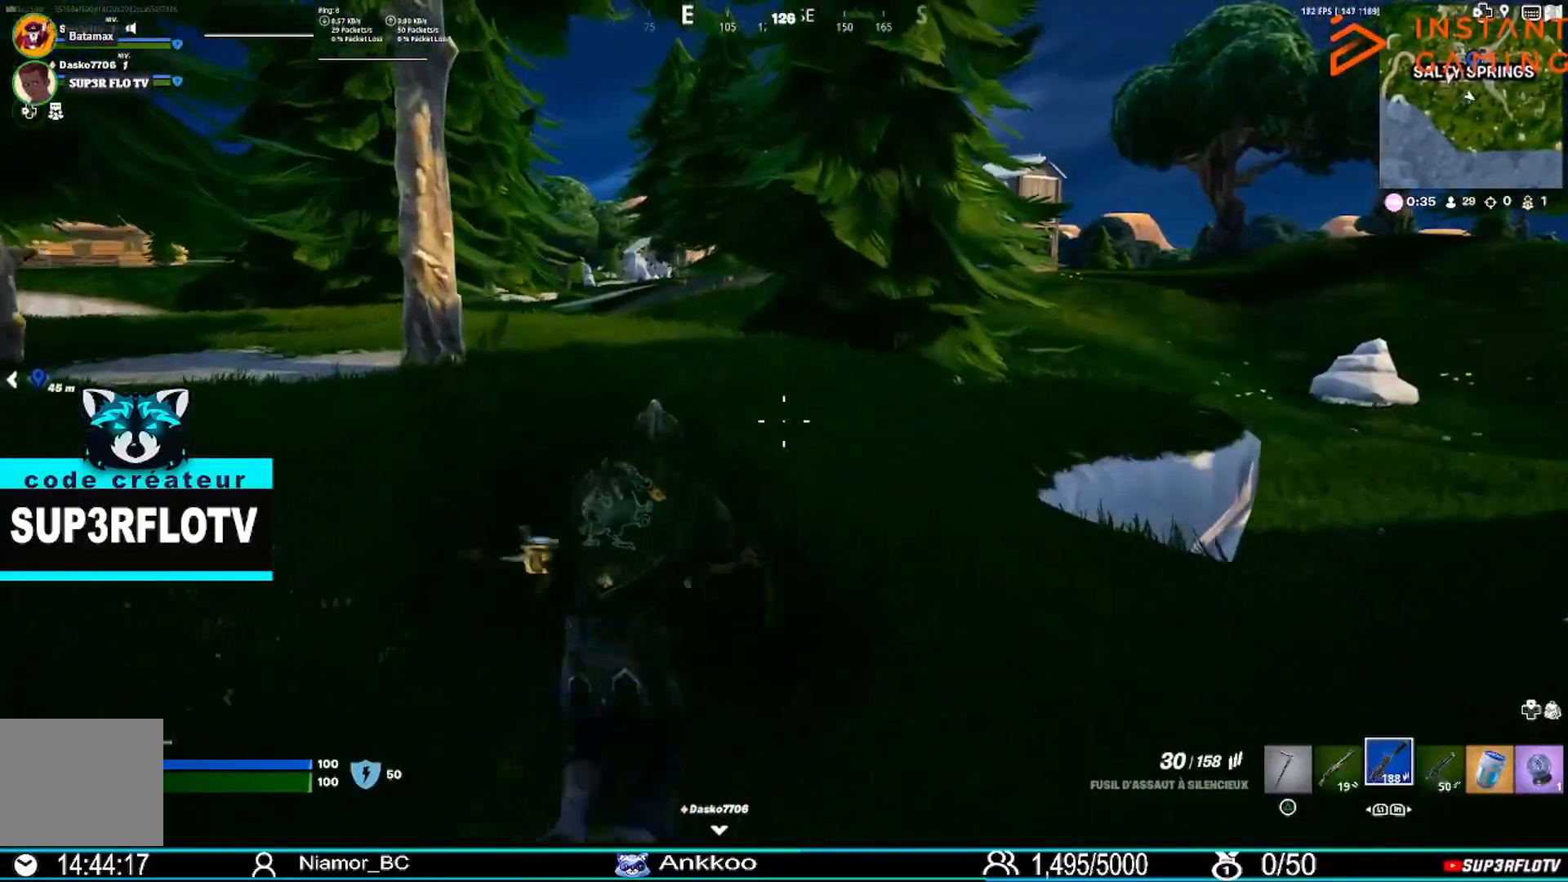
{"buttons": [], "left_stick": "up", "right_stick": "center", "events": [[301, "right_stick", "right"], [434, "right_stick", "center"]]}
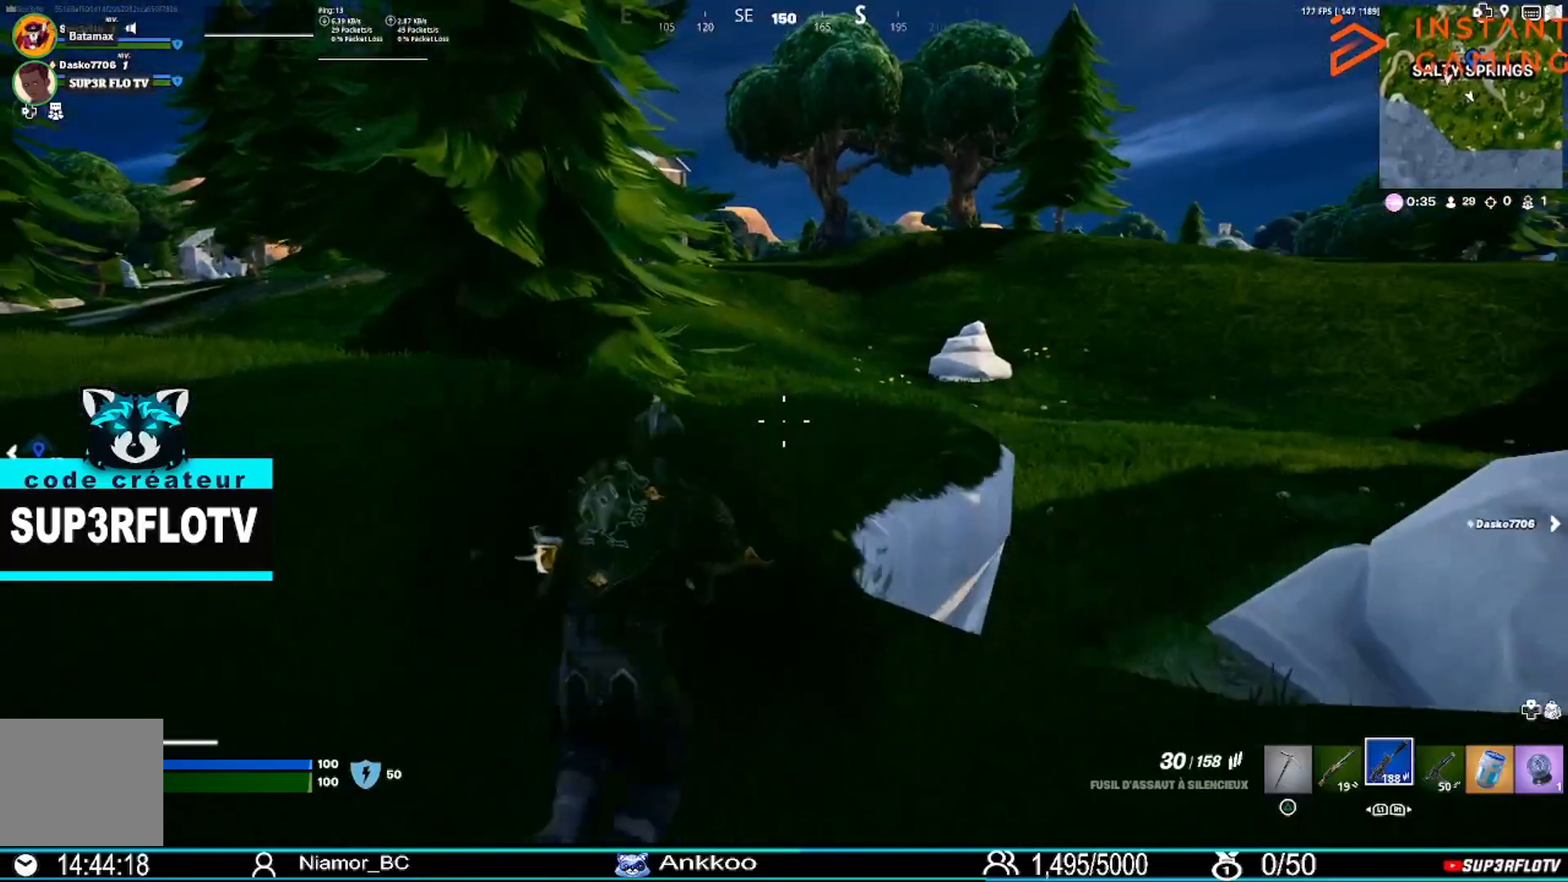
{"buttons": [], "left_stick": "up", "right_stick": "center", "events": []}
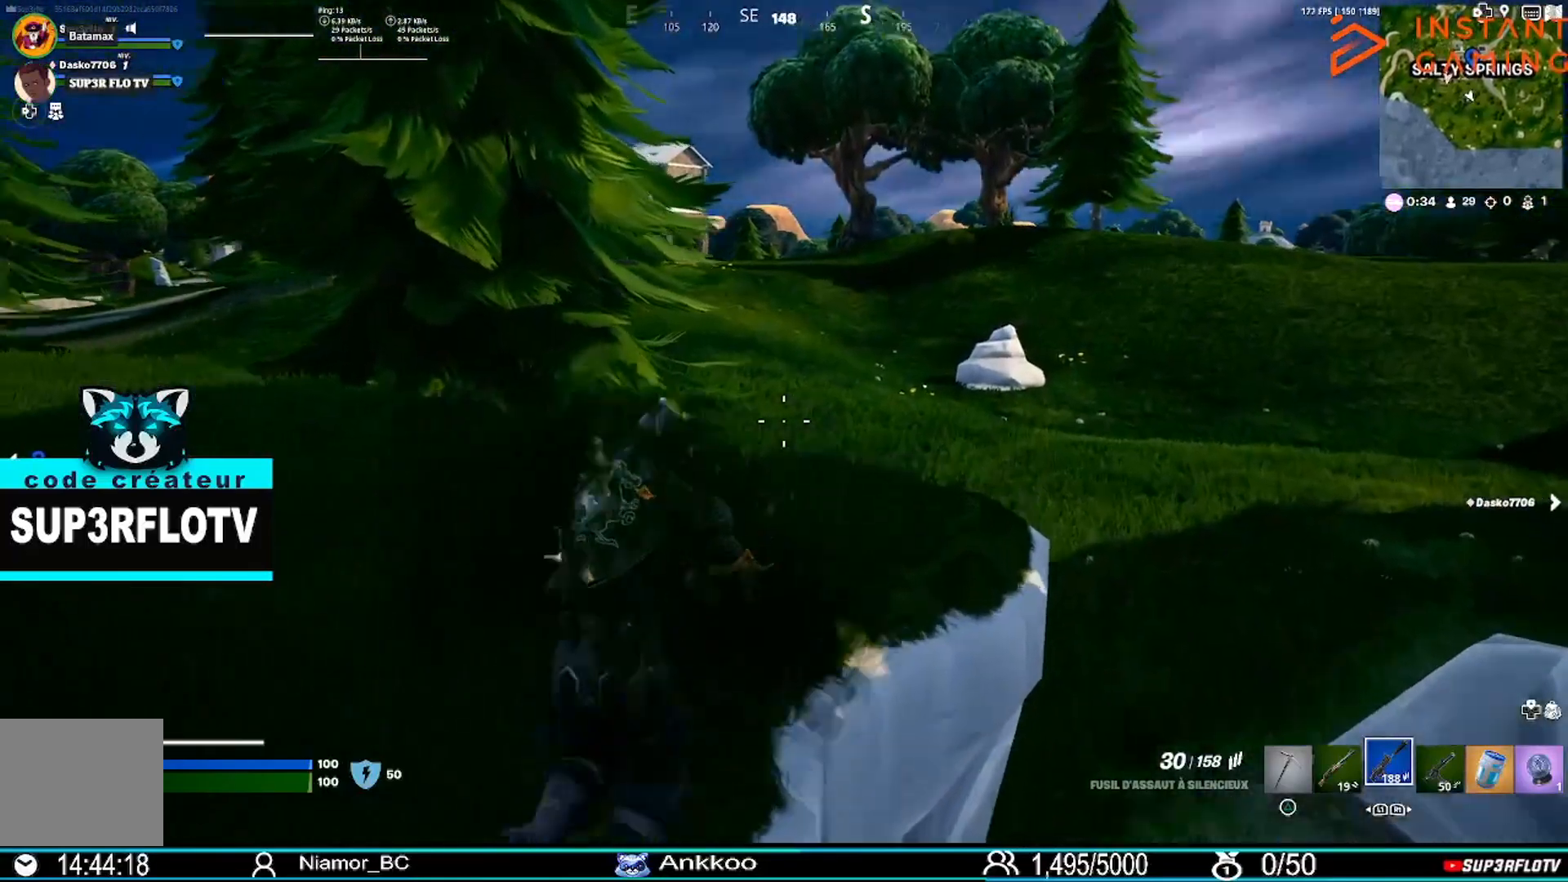
{"buttons": [], "left_stick": "up-right", "right_stick": "center", "events": [[34, "right_stick", "left"], [67, "left_stick", "up-right"], [167, "L1", "down"], [167, "right_stick", "center"], [300, "L1", "up"]]}
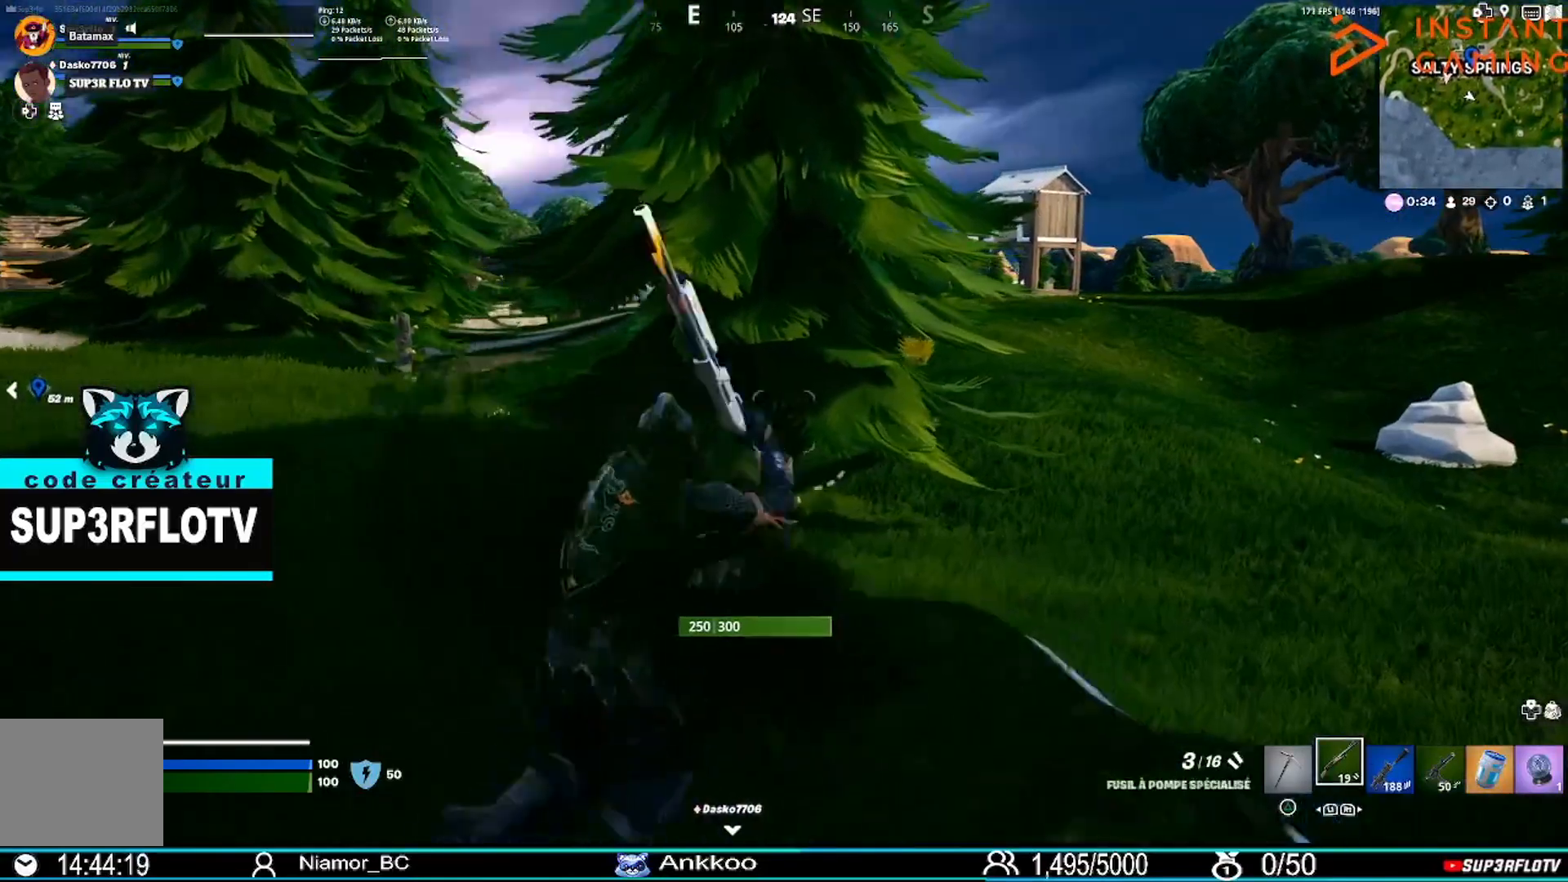
{"buttons": [], "left_stick": "up-right", "right_stick": "center", "events": []}
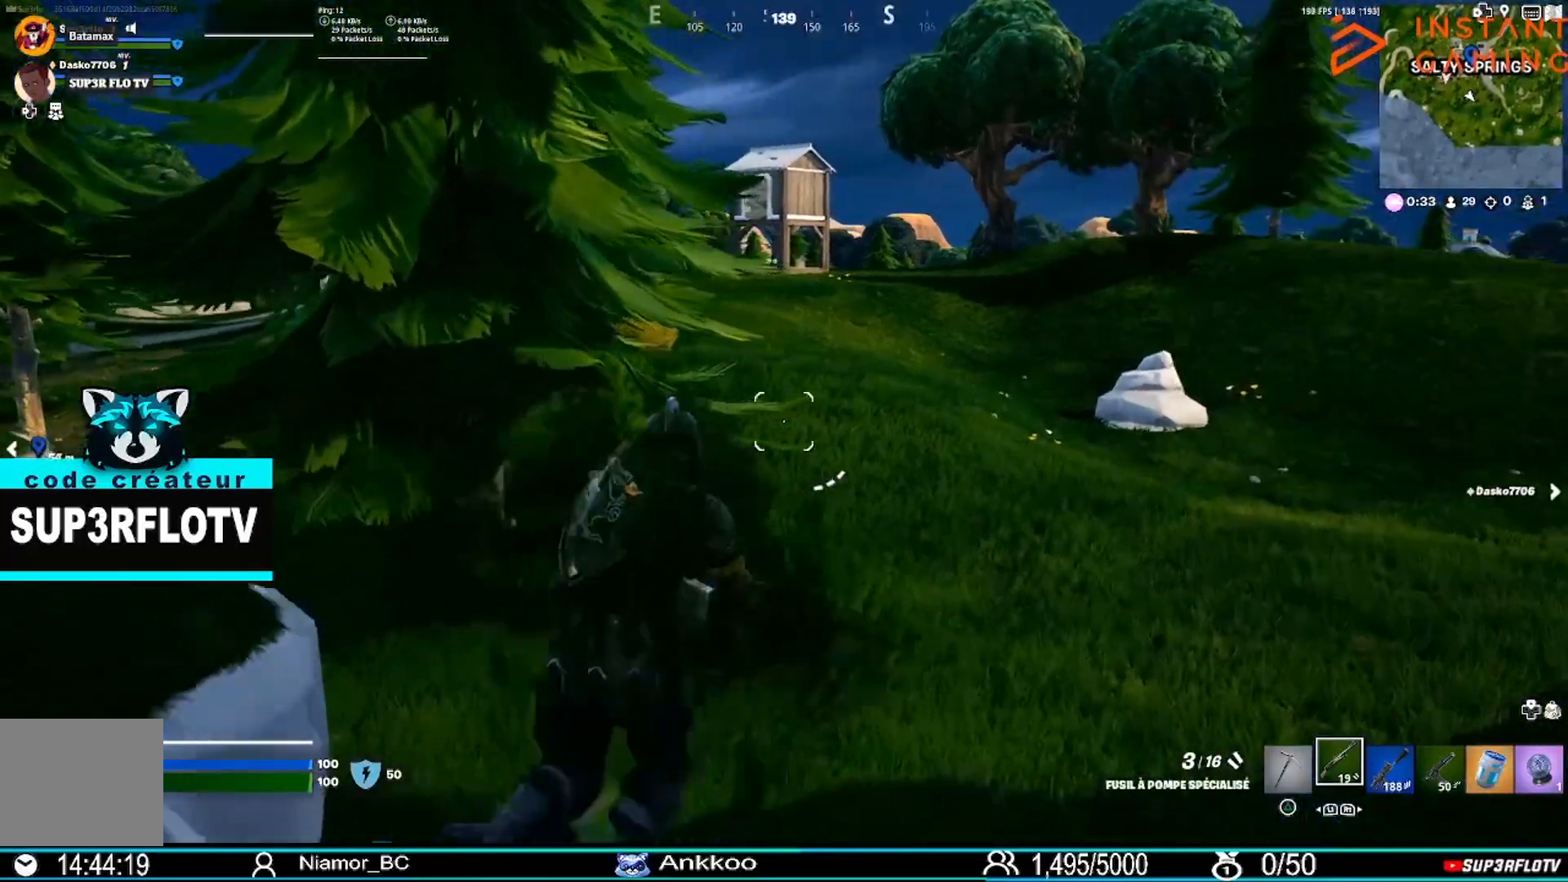
{"buttons": [], "left_stick": "up-right", "right_stick": "center", "events": []}
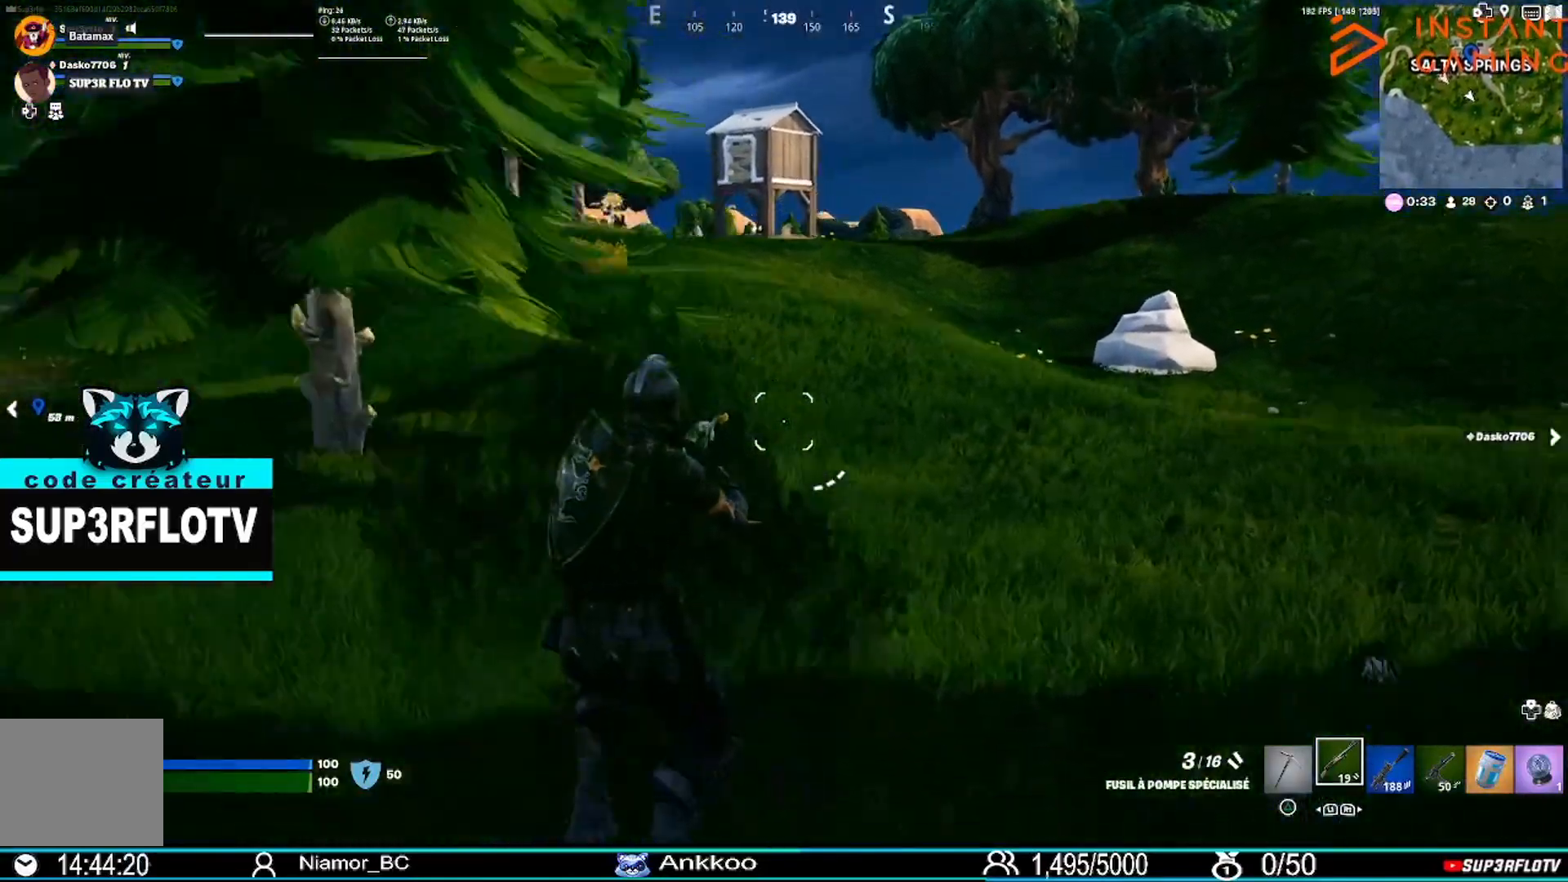
{"buttons": ["L3"], "left_stick": "up", "right_stick": "center", "events": [[367, "left_stick", "up"], [500, "L3", "down"]]}
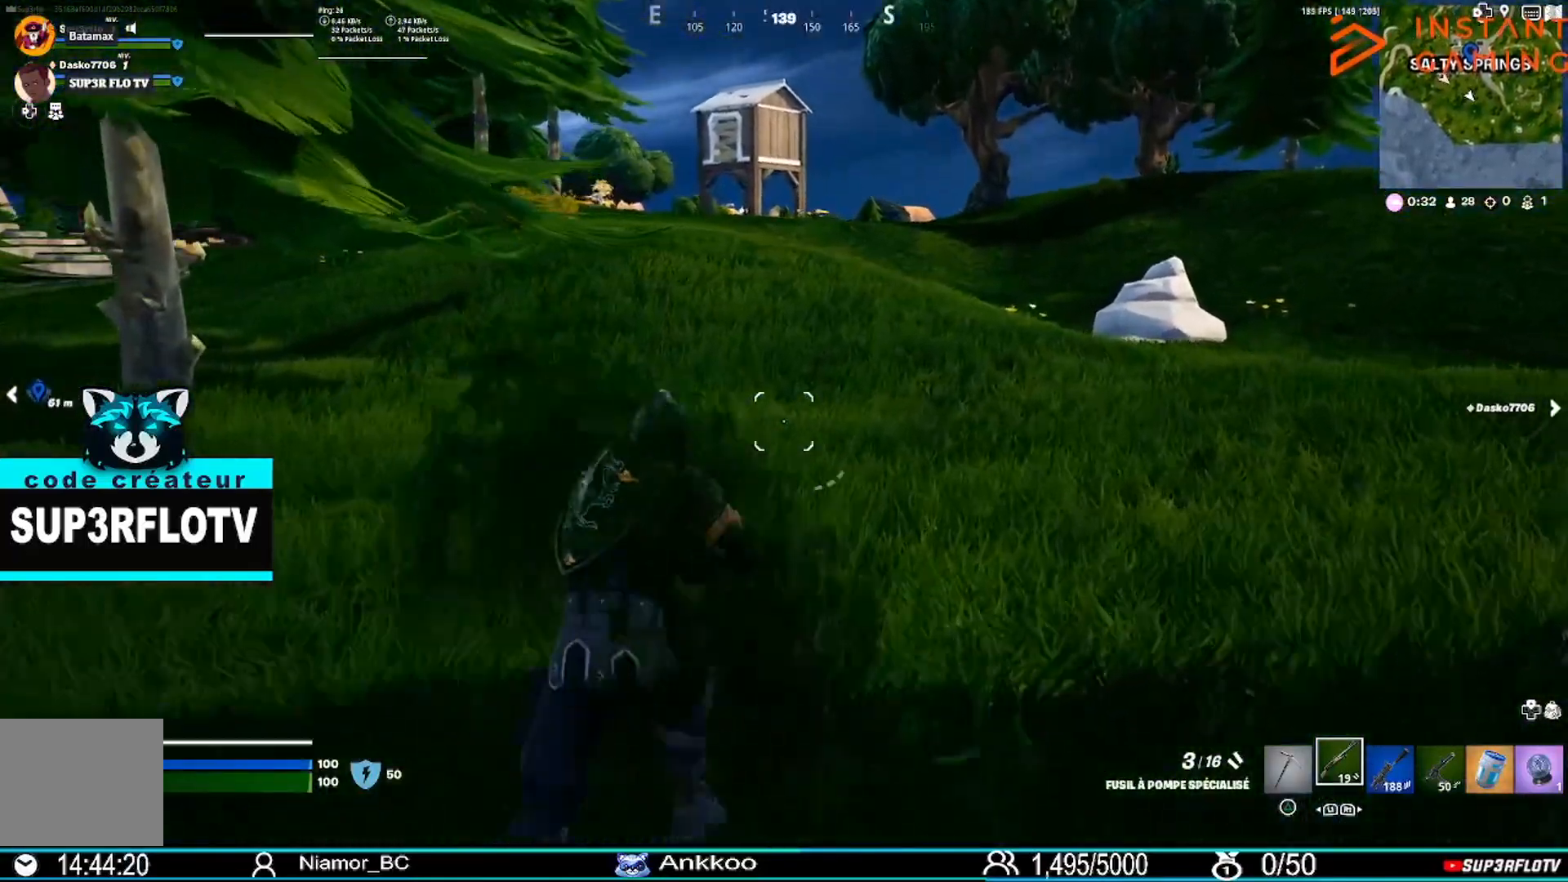
{"buttons": [], "left_stick": "up", "right_stick": "center", "events": [[200, "L3", "up"]]}
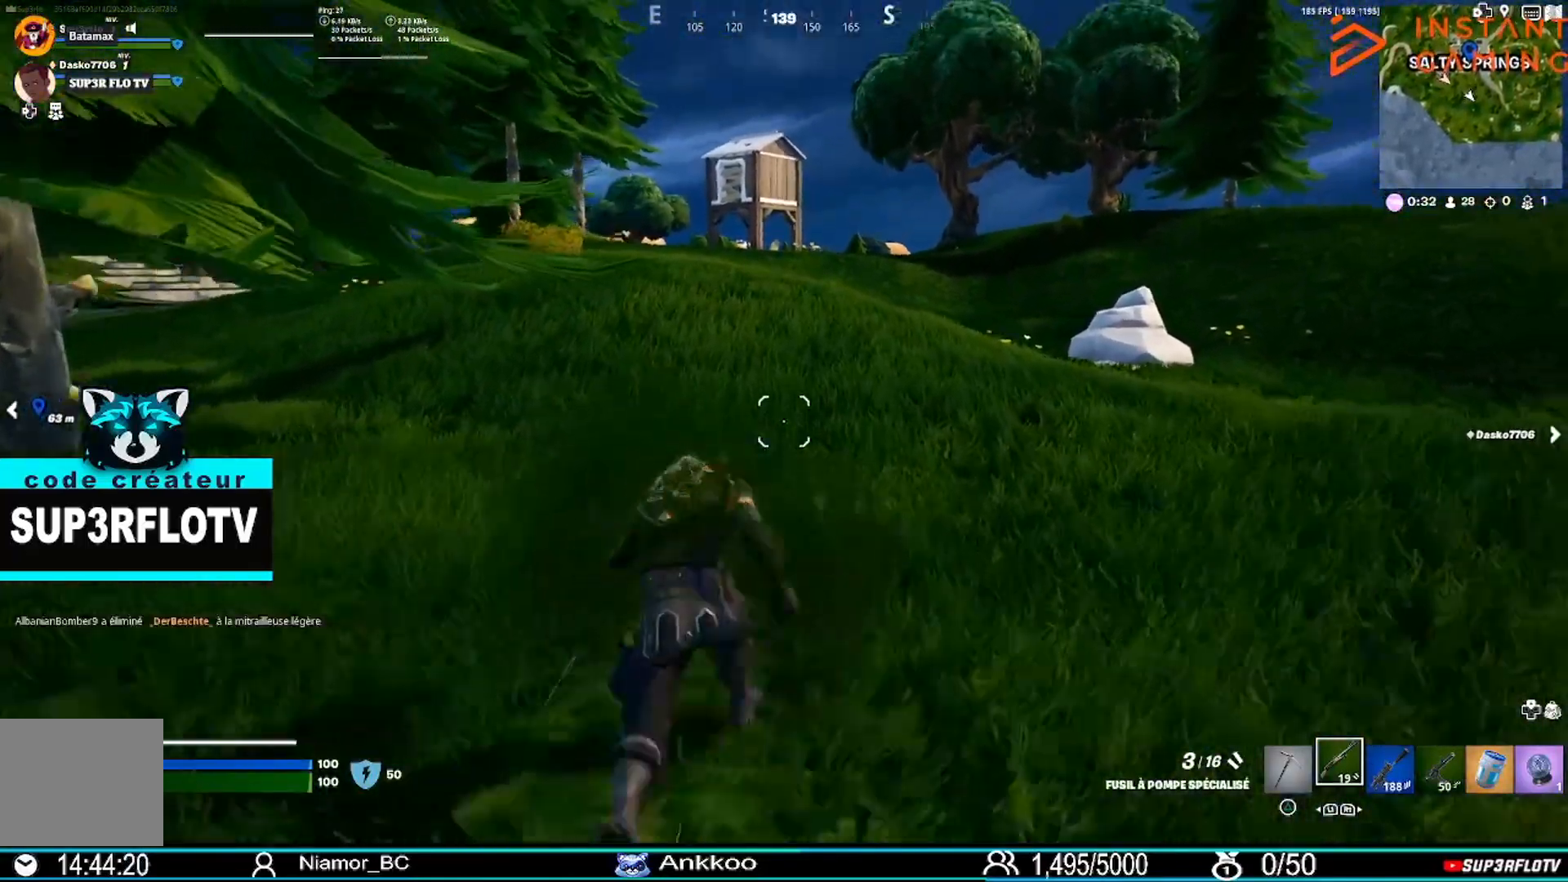
{"buttons": [], "left_stick": "up", "right_stick": "center", "events": []}
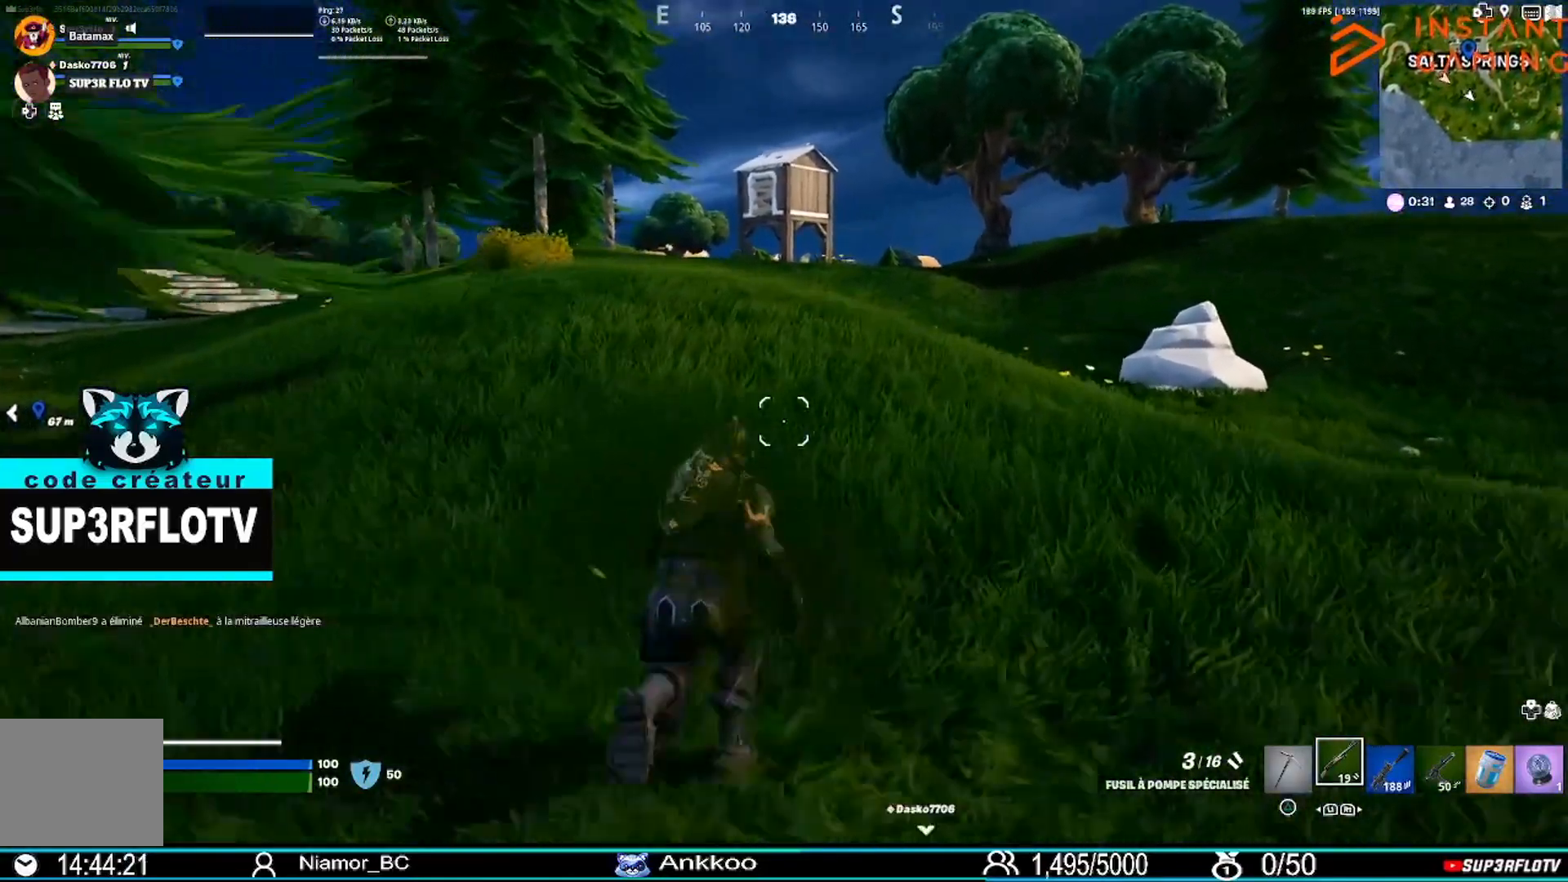
{"buttons": [], "left_stick": "up", "right_stick": "center", "events": [[234, "R3", "down"], [301, "R3", "up"]]}
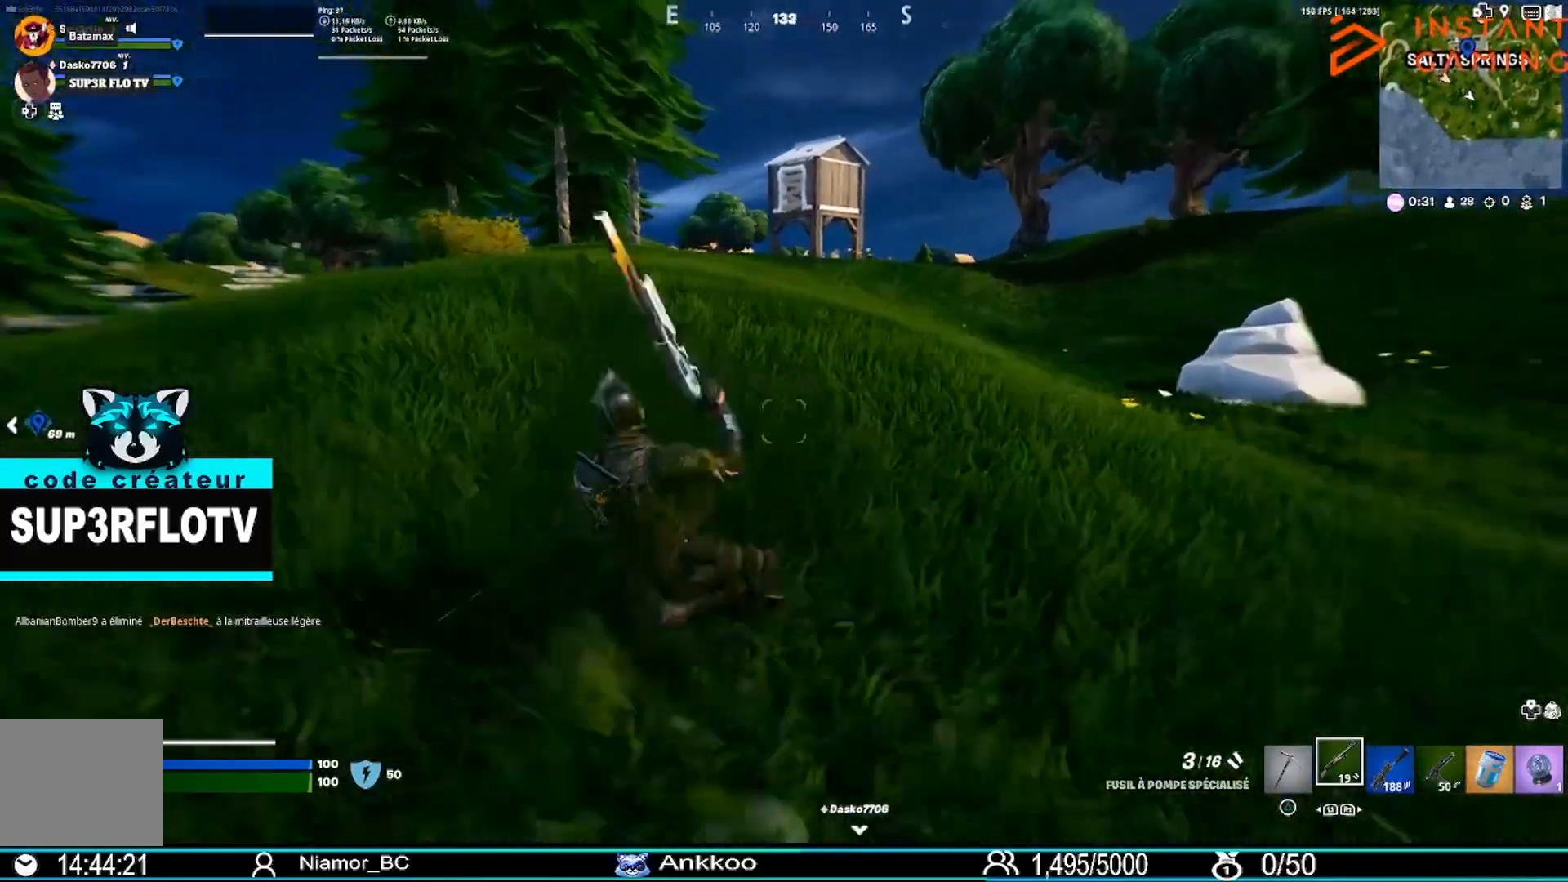
{"buttons": [], "left_stick": "up", "right_stick": "center", "events": [[333, "CROSS", "down"], [433, "CROSS", "up"]]}